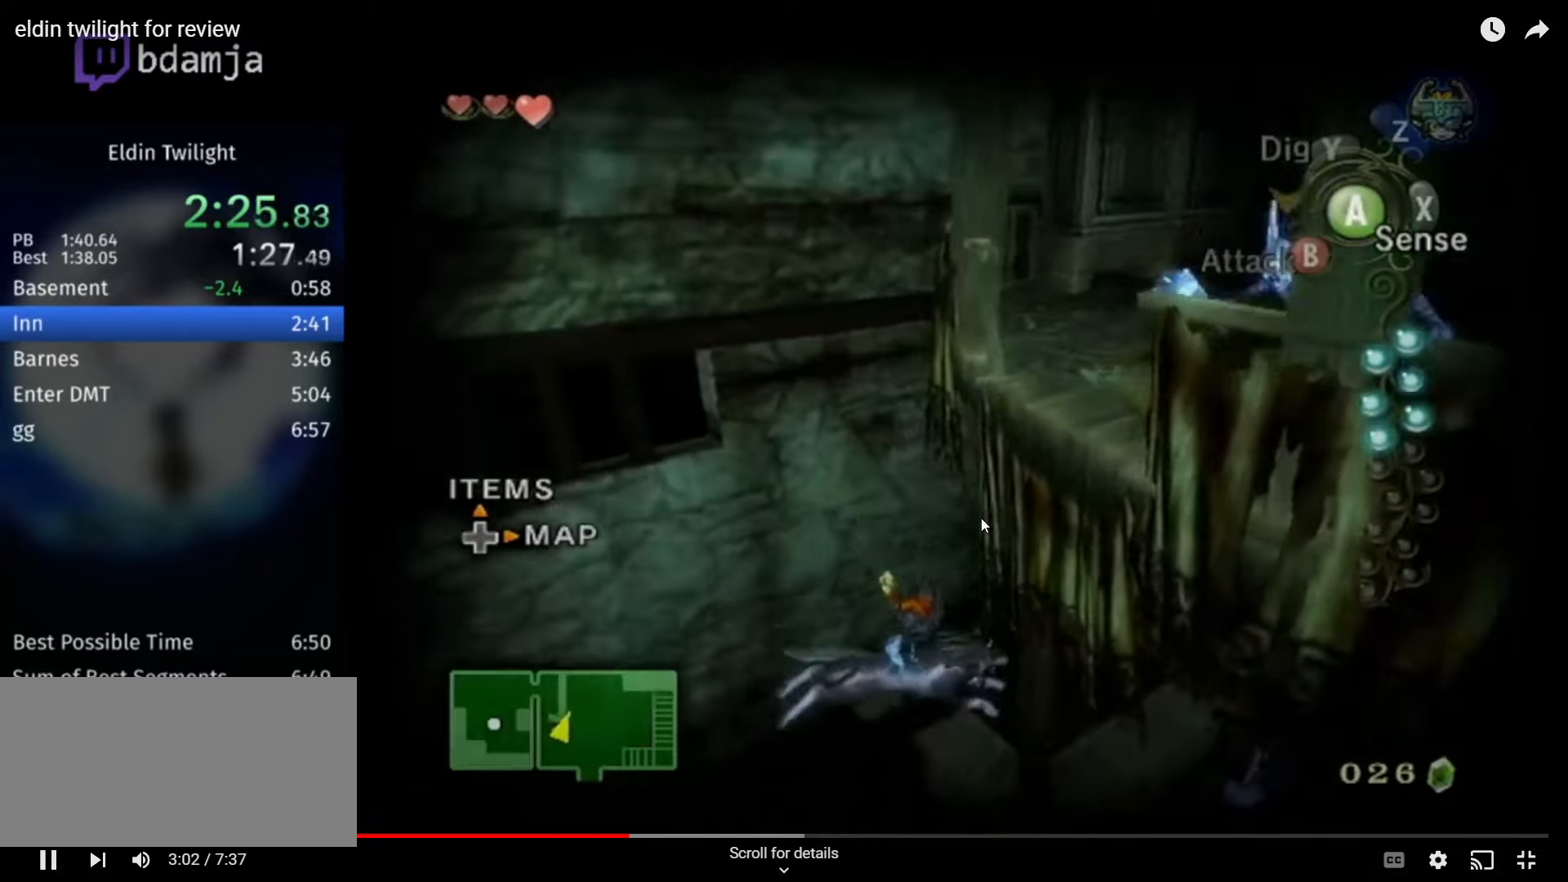
Gameplay with a controller (Nintendo layout); each line is a JSON object with the inputs held at the frame after it. "events" lists button and stick changes between this image and that frame as [ms after this image, input, new state], when the widget could be followed in between. Not read: L3 R3.
{"buttons": [], "left_stick": "up-left", "right_stick": "center", "events": [[67, "left_stick", "up-left"]]}
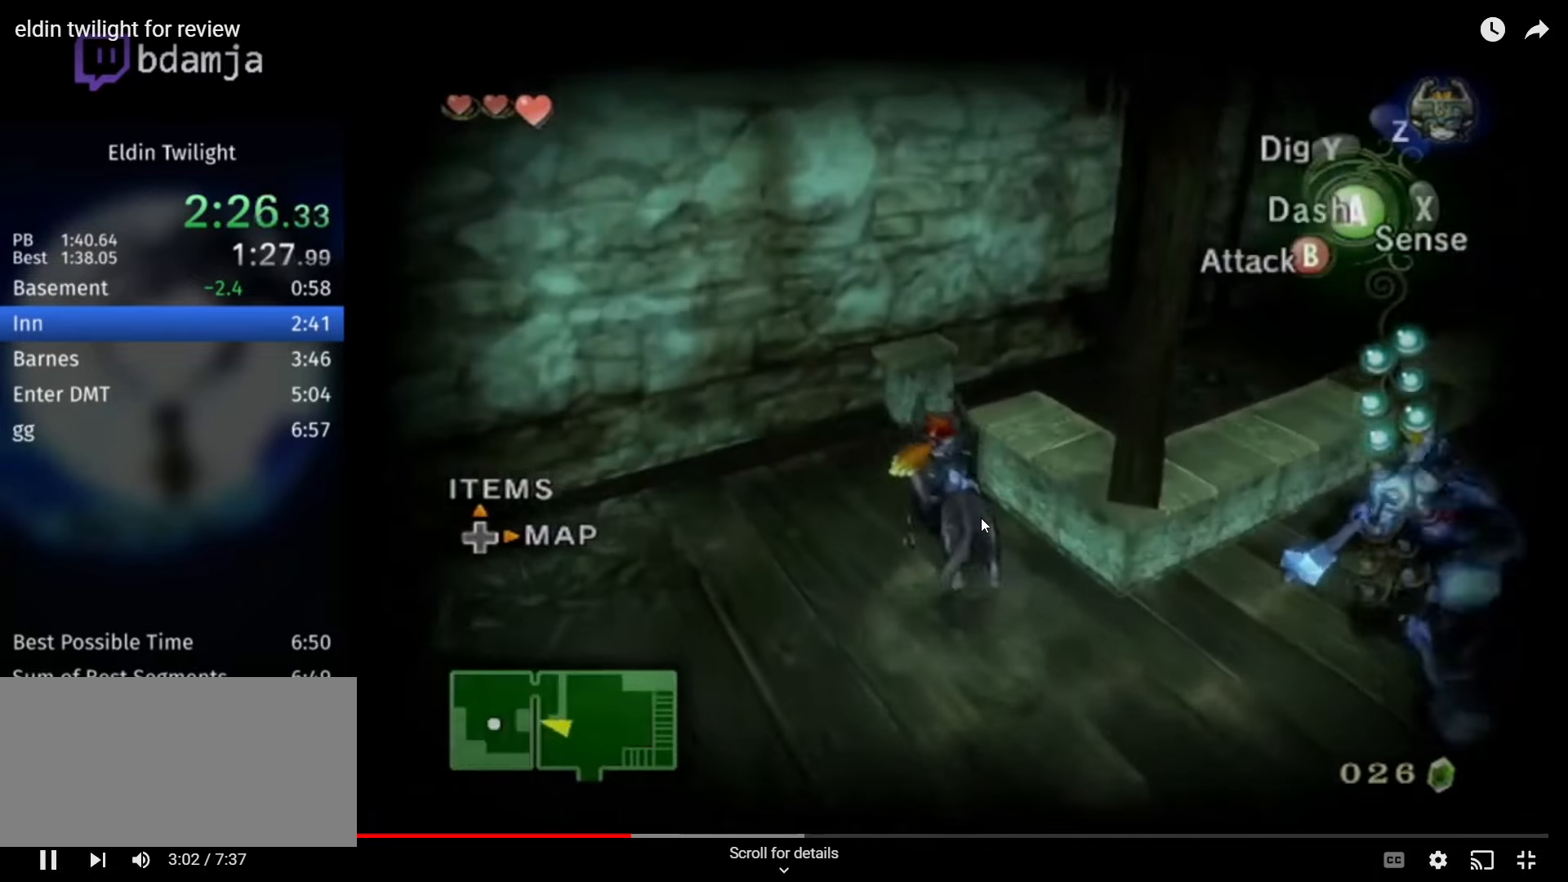
{"buttons": [], "left_stick": "up", "right_stick": "center", "events": [[100, "left_stick", "up-right"], [500, "left_stick", "up"]]}
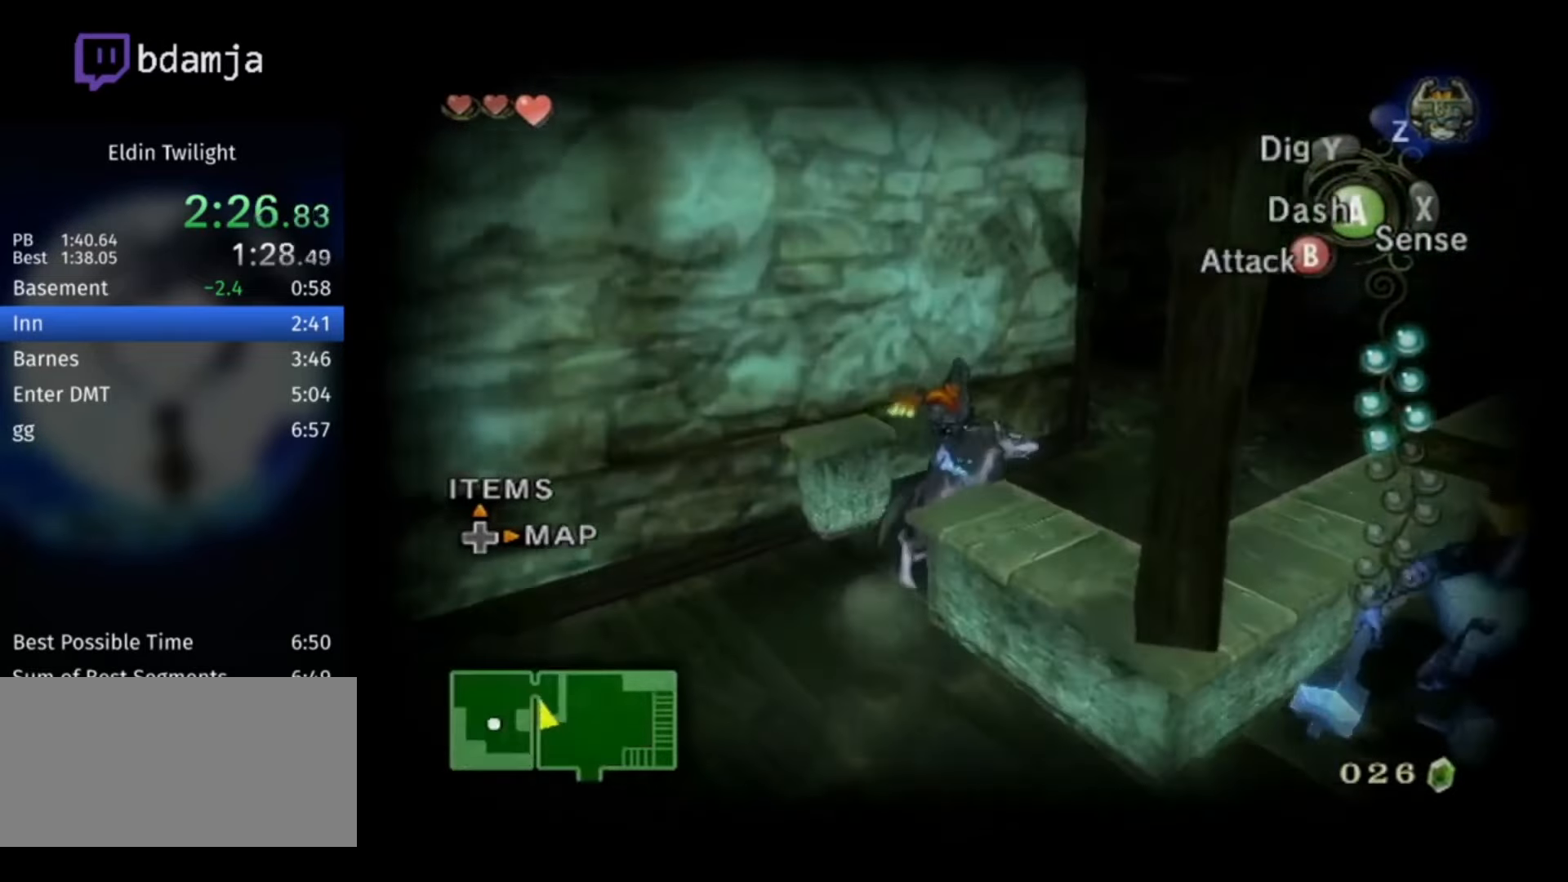
{"buttons": [], "left_stick": "up-left", "right_stick": "center", "events": [[100, "left_stick", "up-right"], [167, "A", "down"], [267, "A", "up"], [400, "left_stick", "up-left"]]}
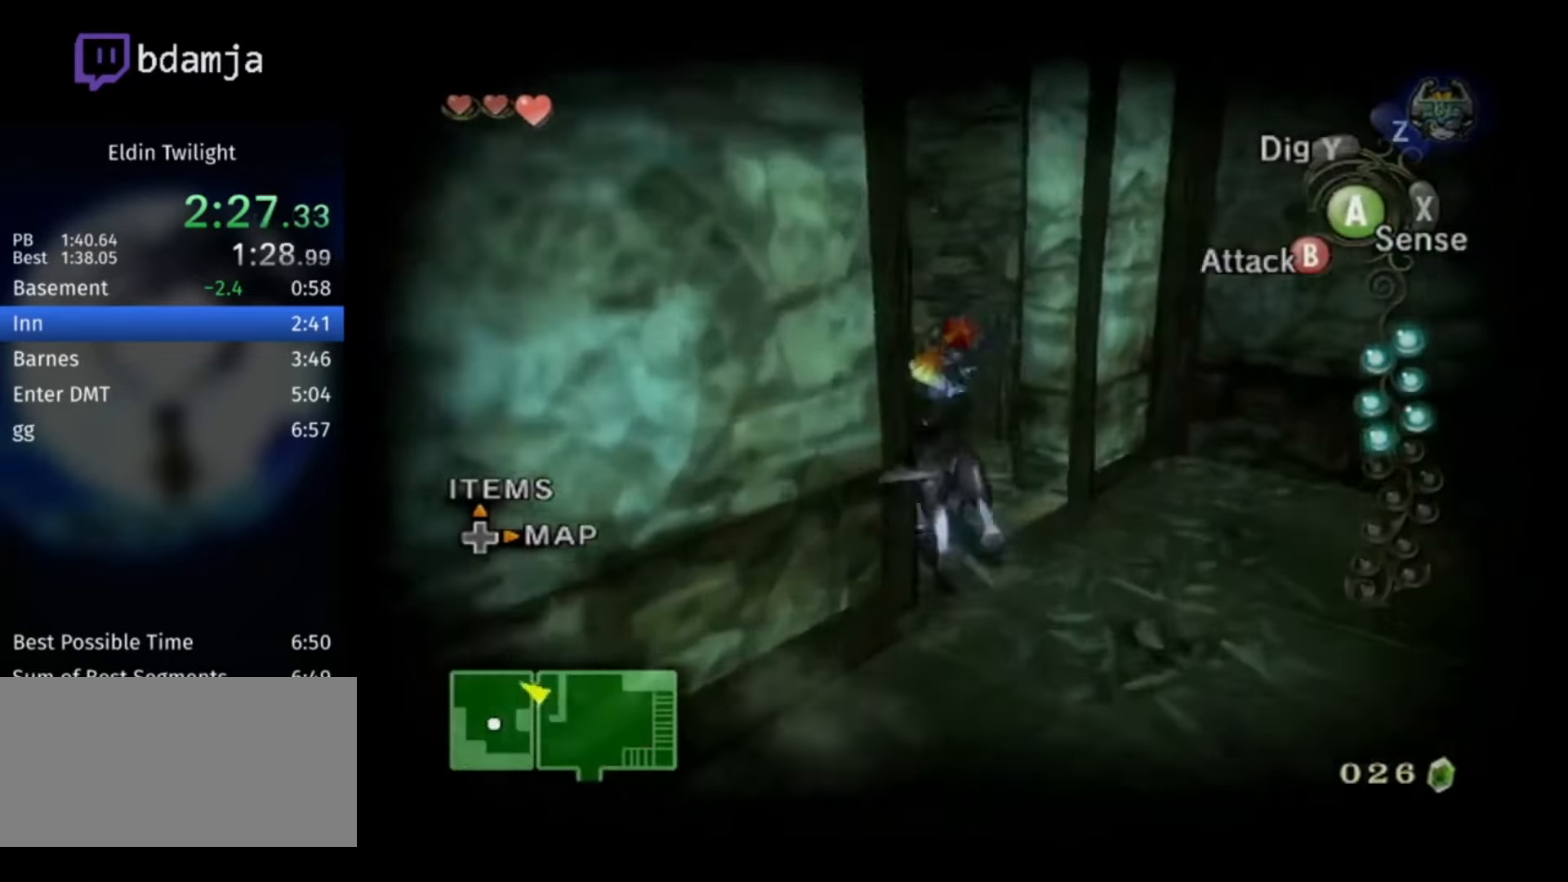
{"buttons": [], "left_stick": "up-left", "right_stick": "right", "events": [[67, "right_stick", "right"]]}
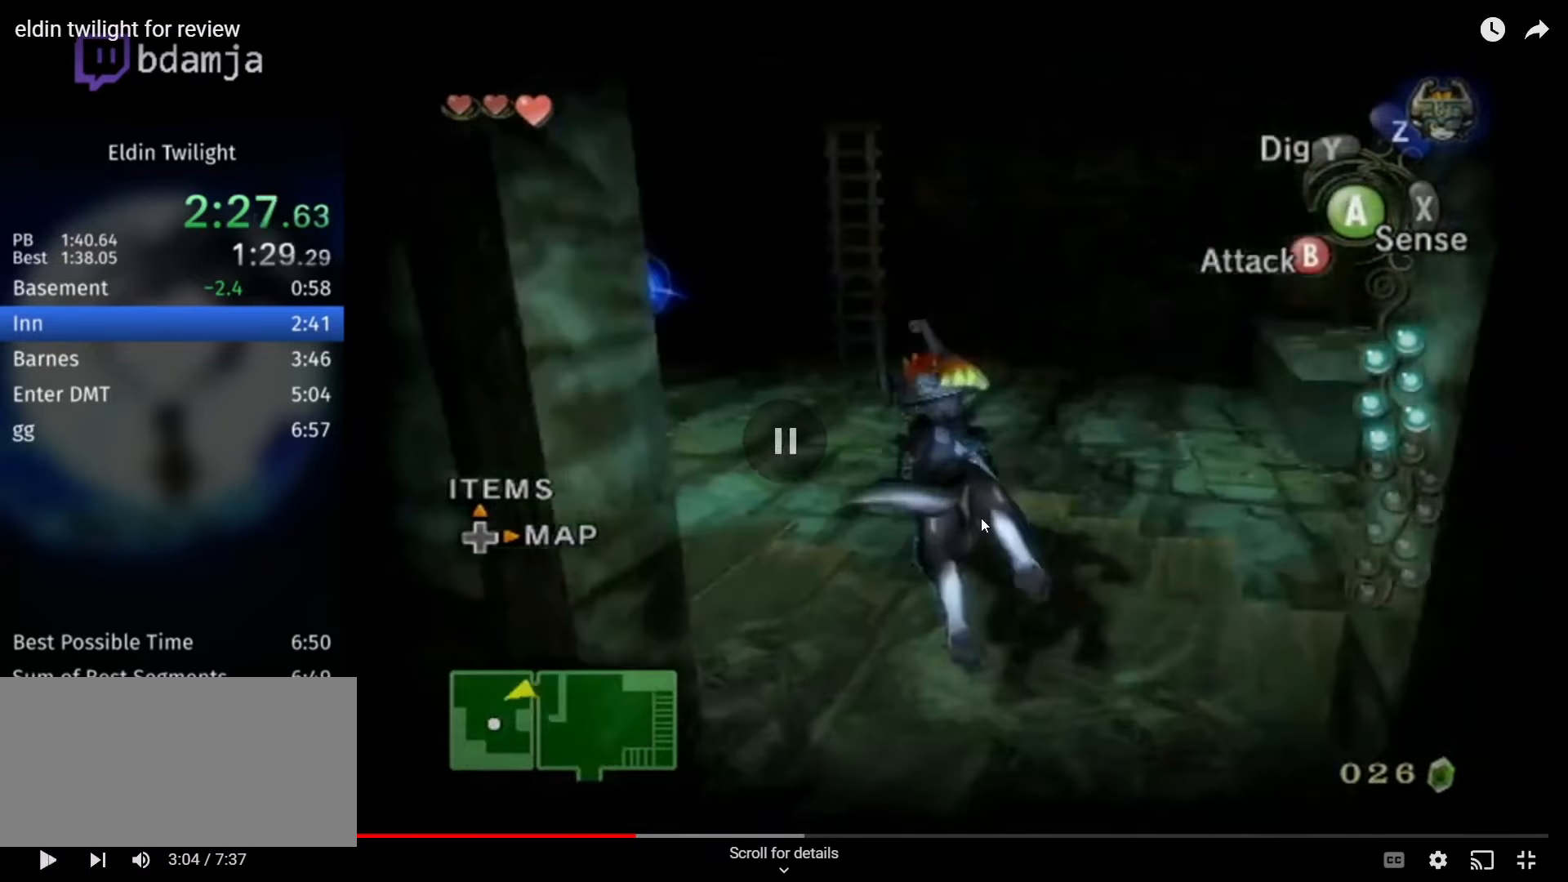
{"buttons": [], "left_stick": "up-left", "right_stick": "right", "events": []}
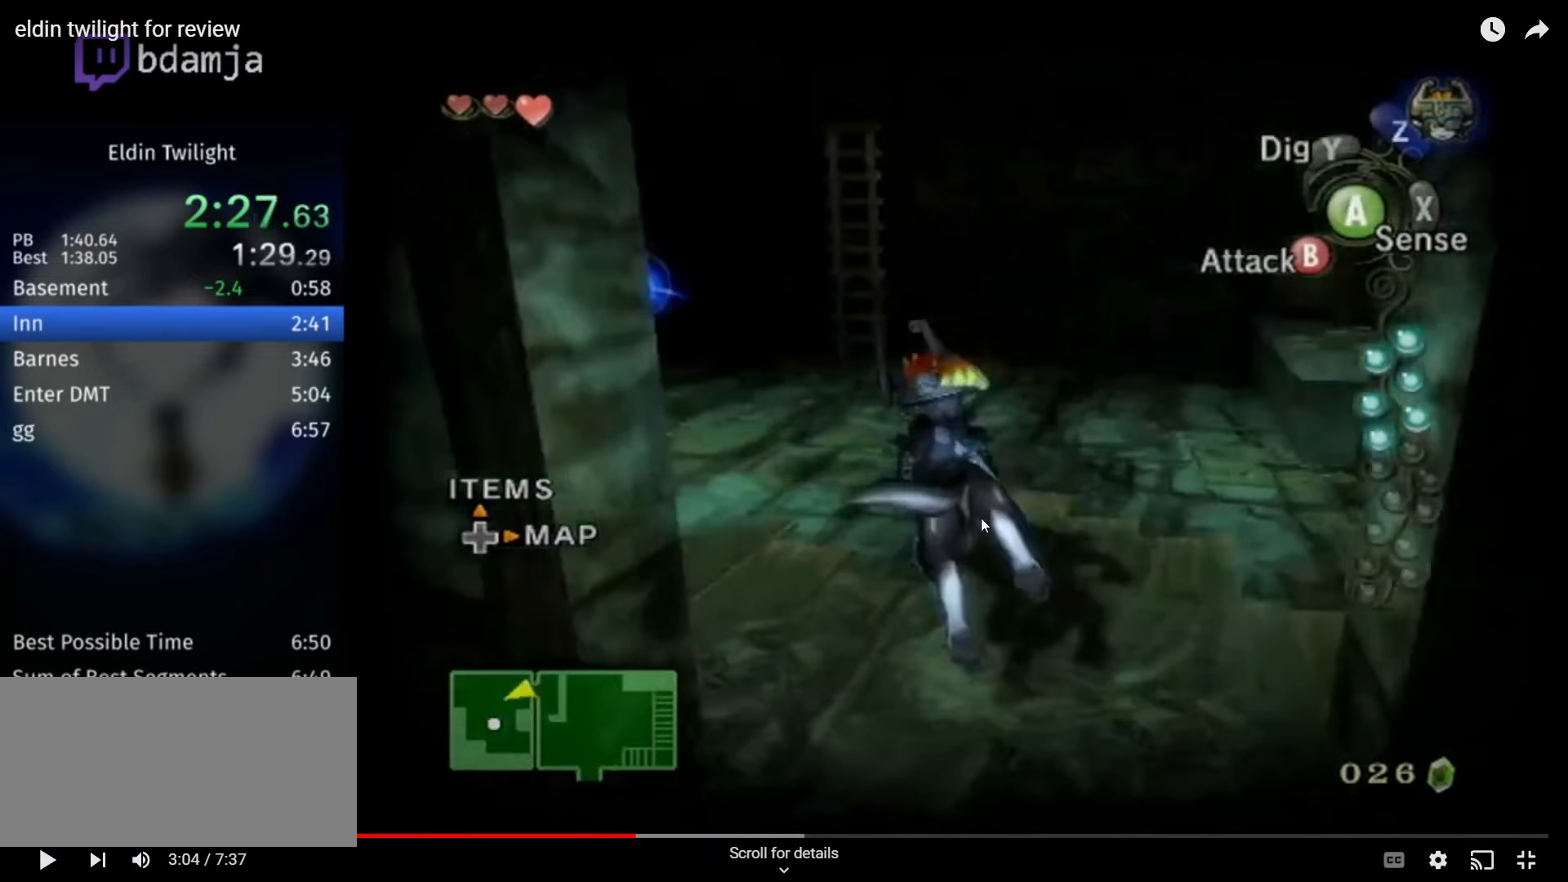
{"buttons": [], "left_stick": "up-left", "right_stick": "right", "events": []}
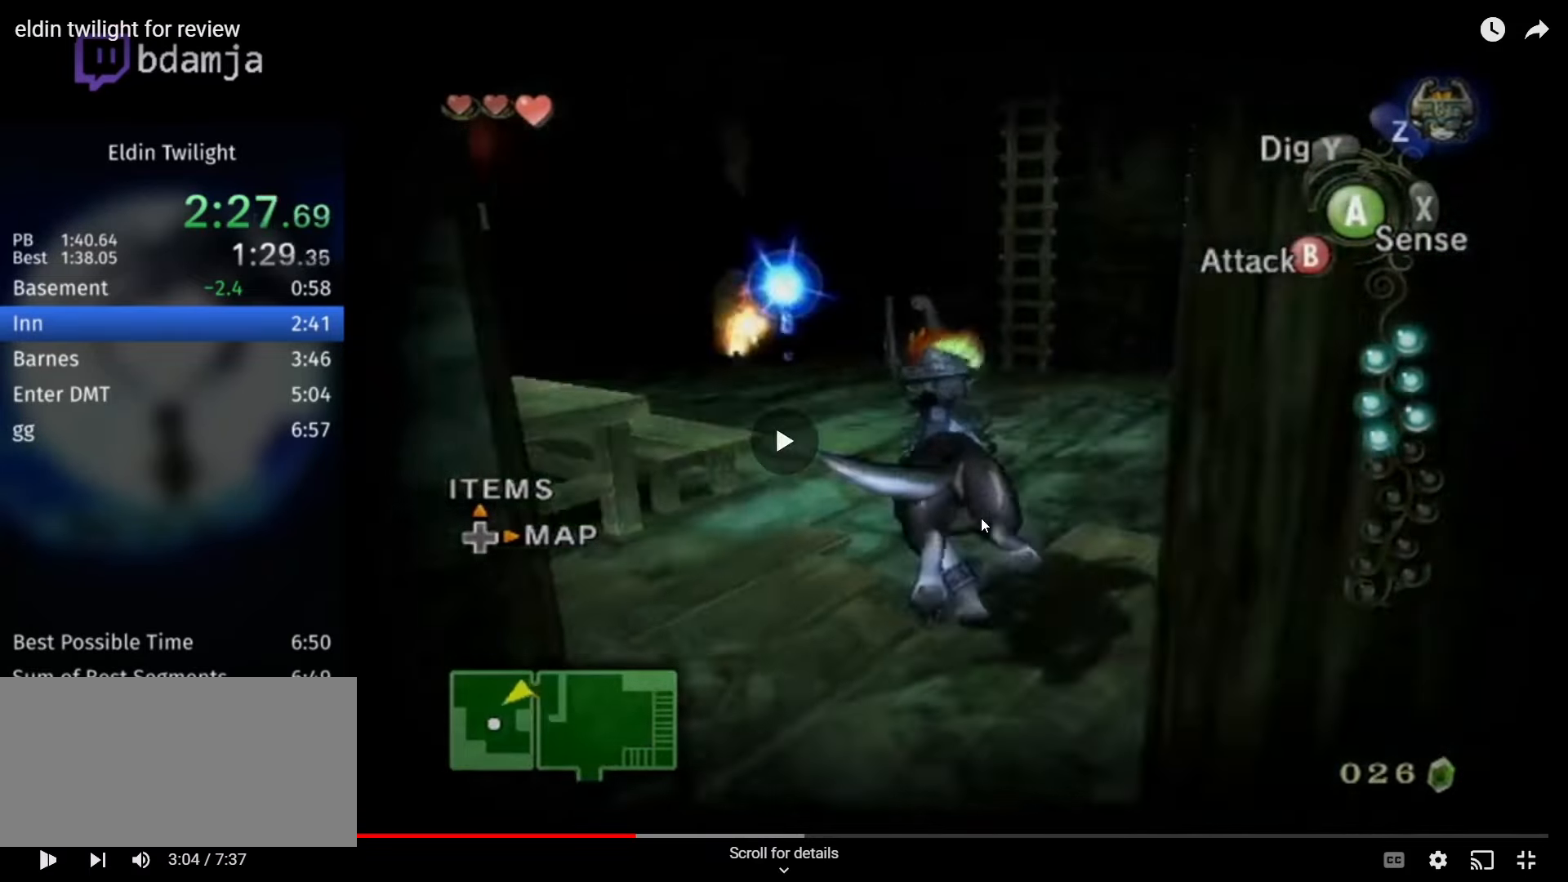
{"buttons": [], "left_stick": "up", "right_stick": "center", "events": [[67, "right_stick", "center"], [100, "left_stick", "up"]]}
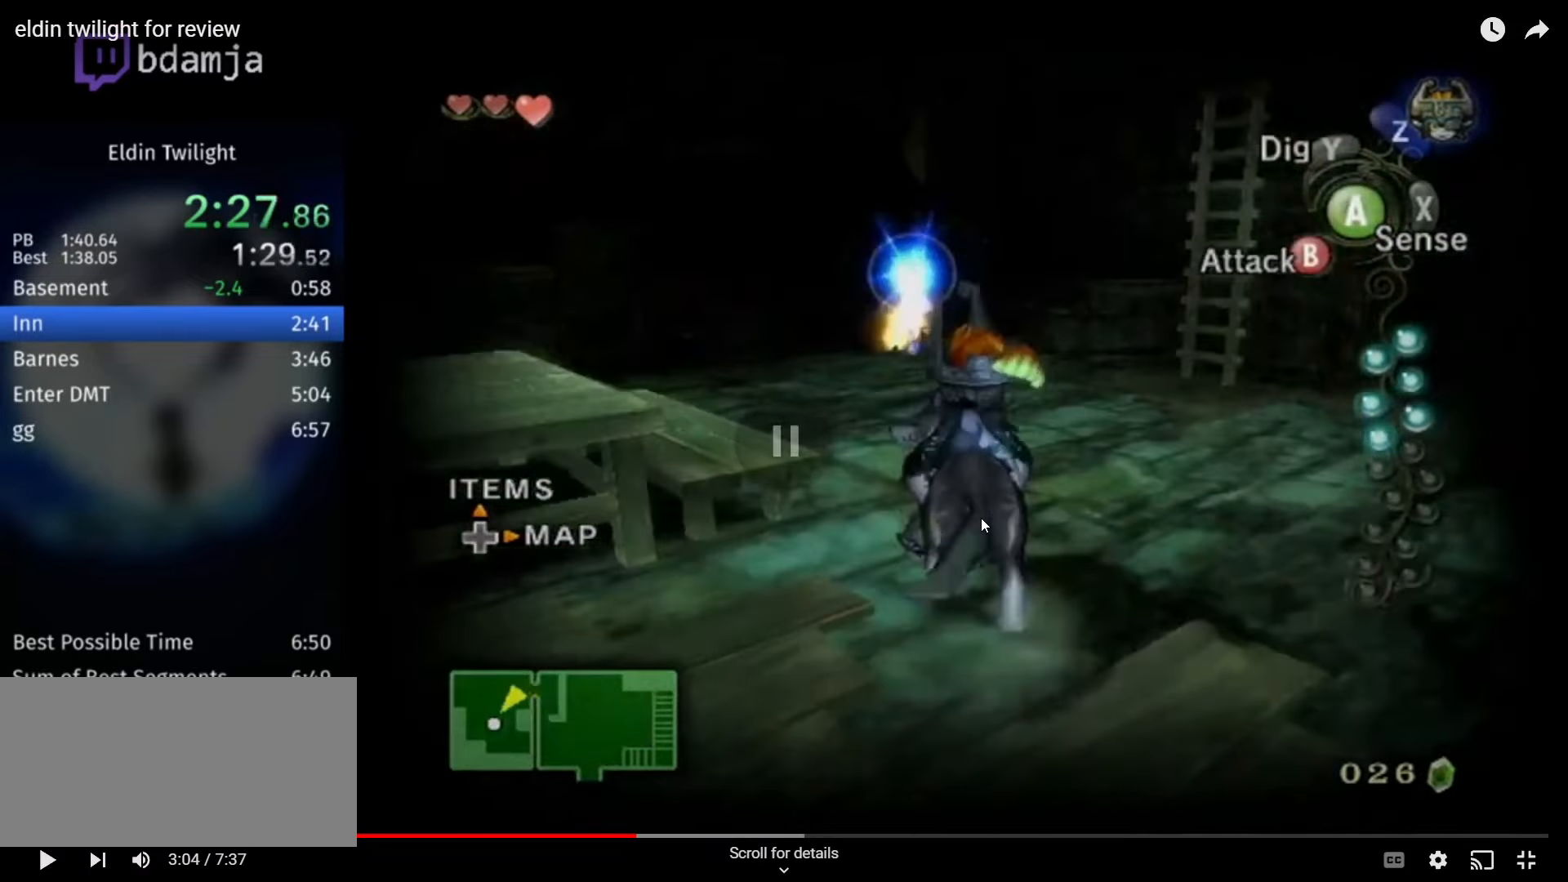
{"buttons": [], "left_stick": "up", "right_stick": "center", "events": []}
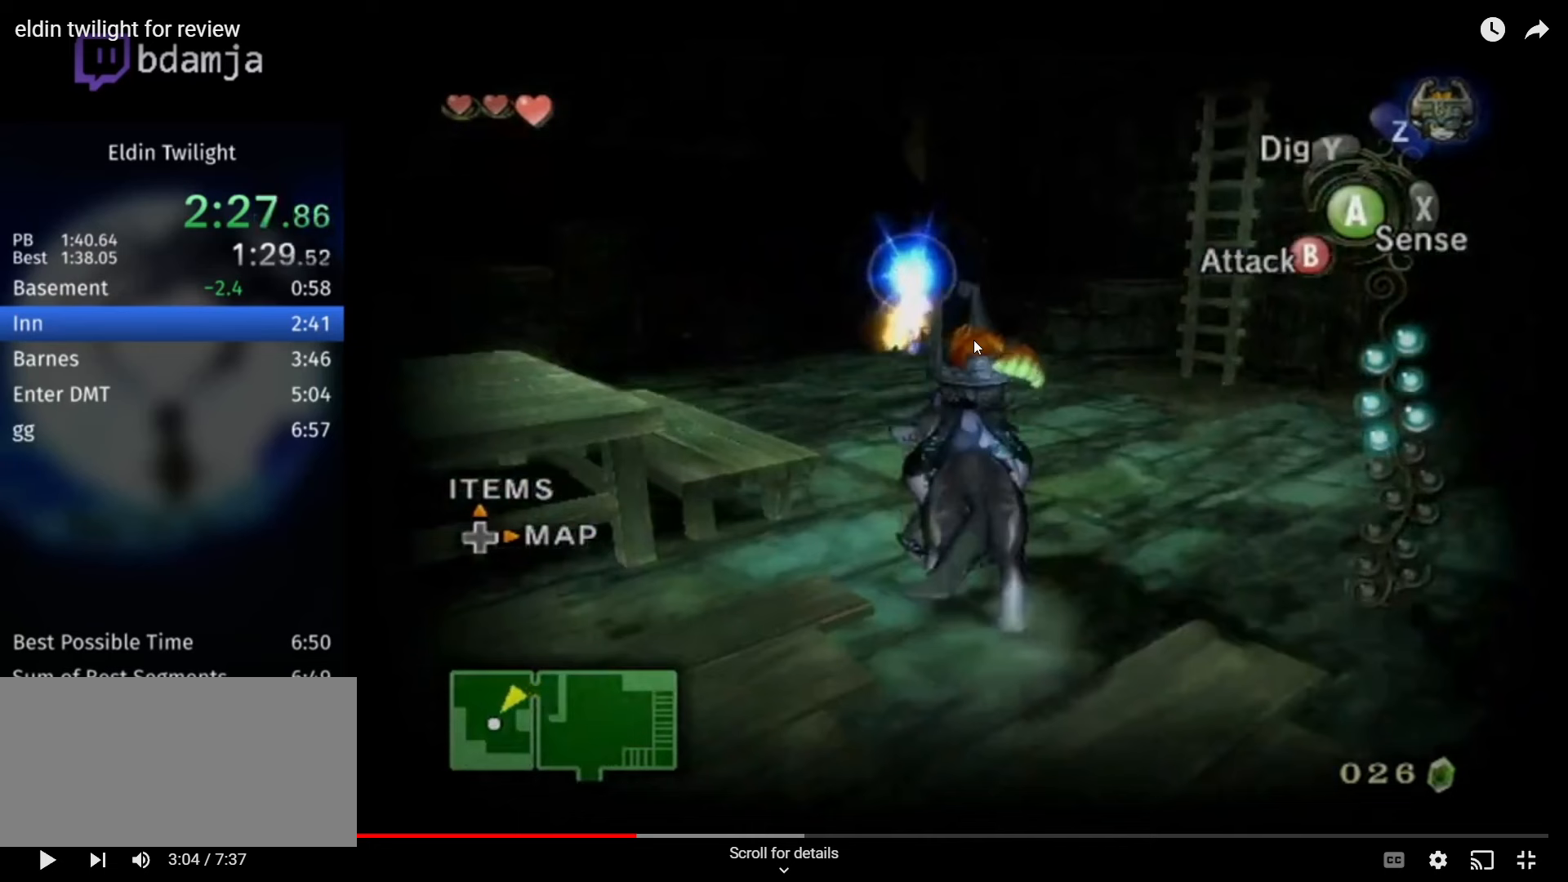
{"buttons": [], "left_stick": "up", "right_stick": "center", "events": []}
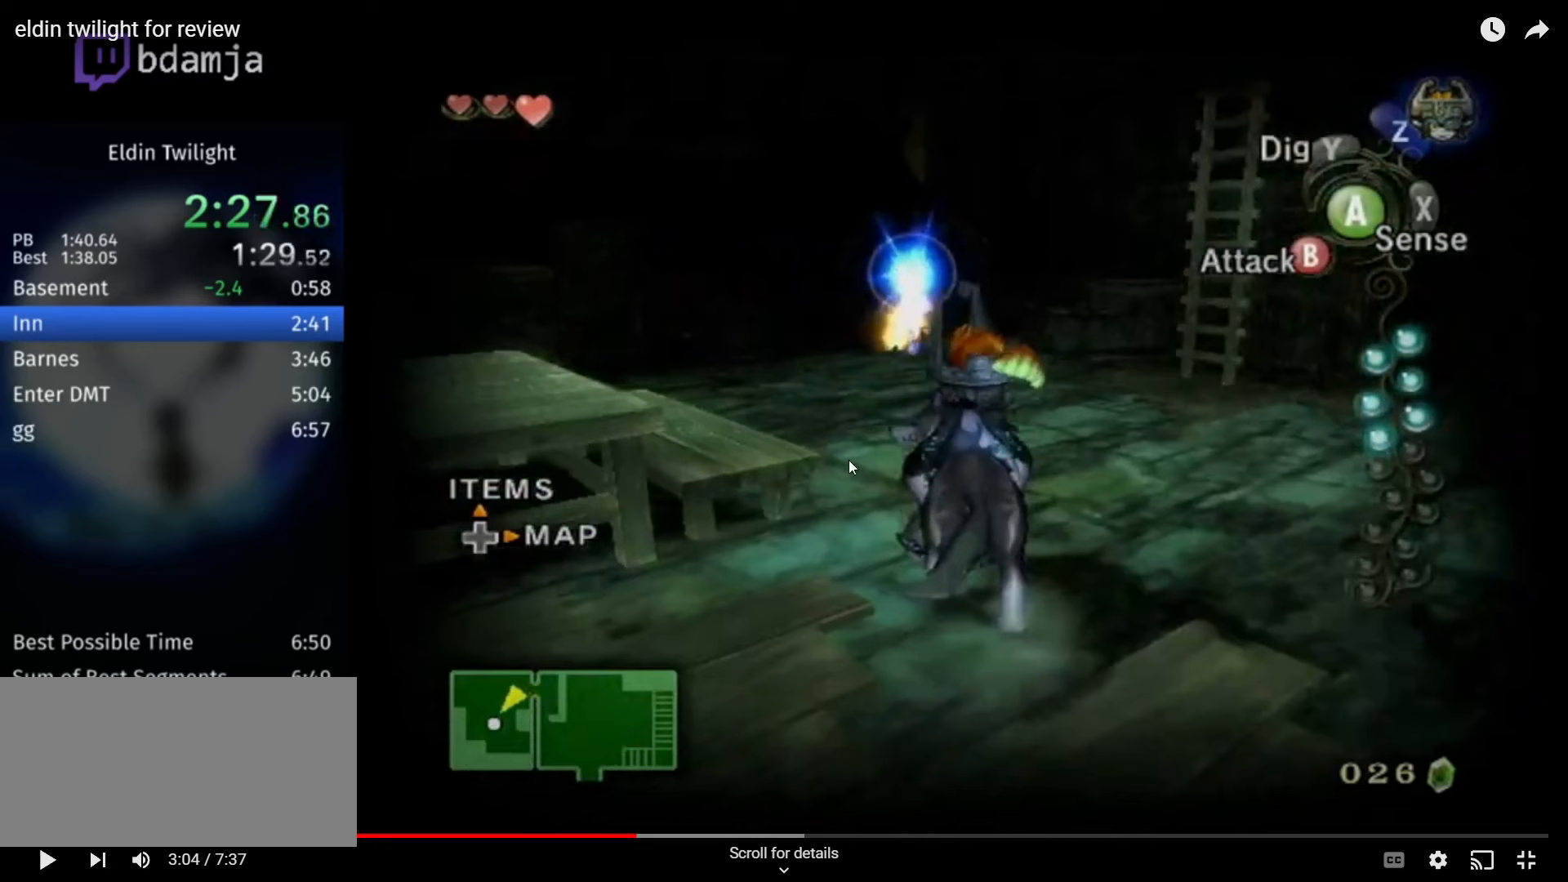
{"buttons": [], "left_stick": "up", "right_stick": "center", "events": []}
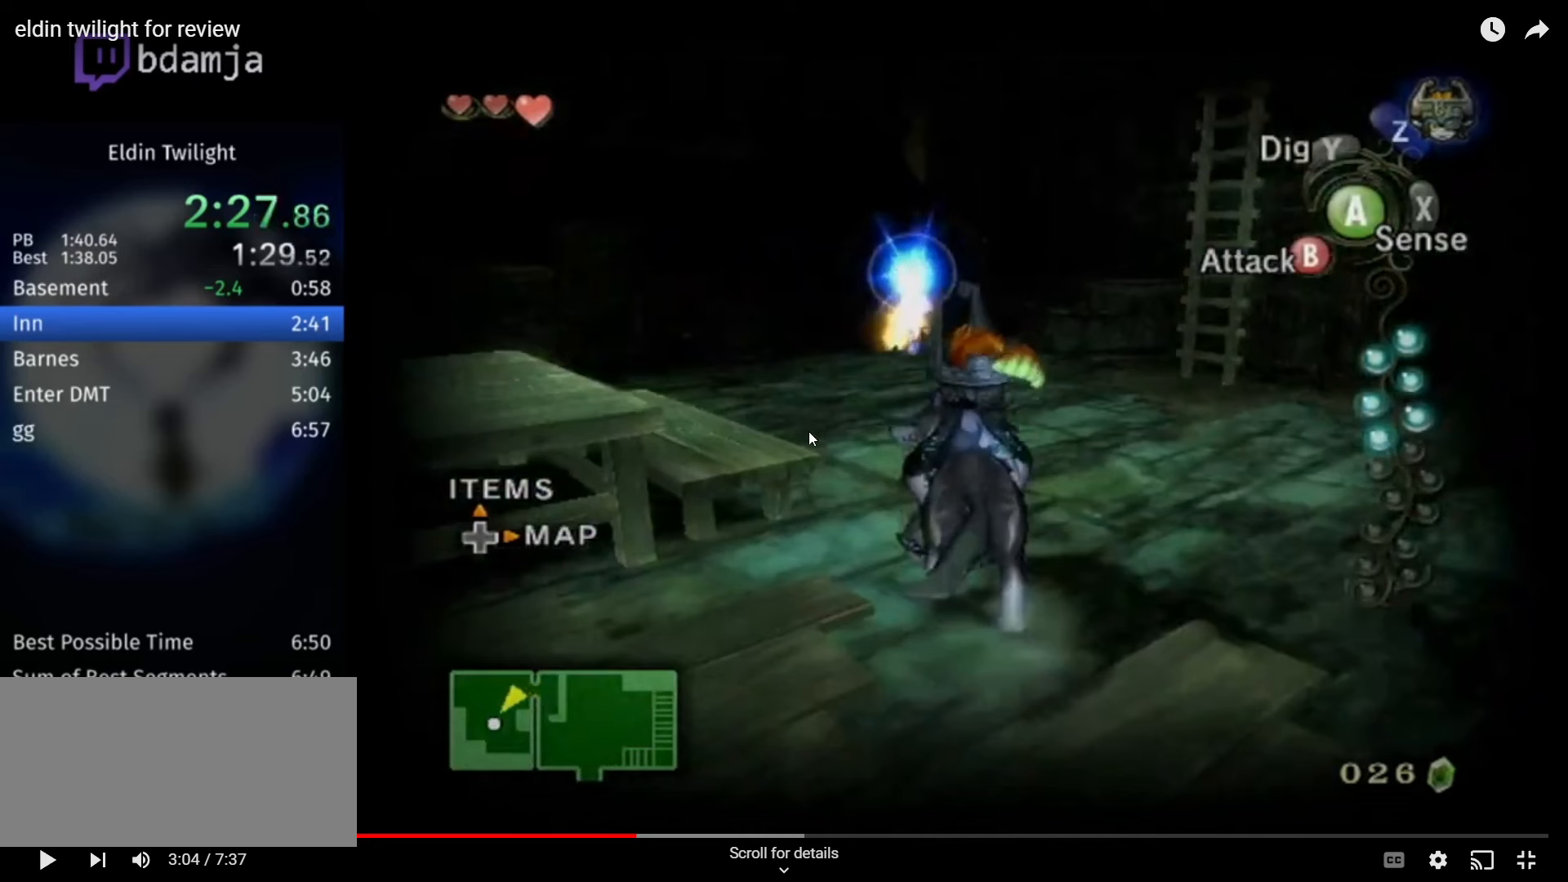
{"buttons": [], "left_stick": "up", "right_stick": "center", "events": []}
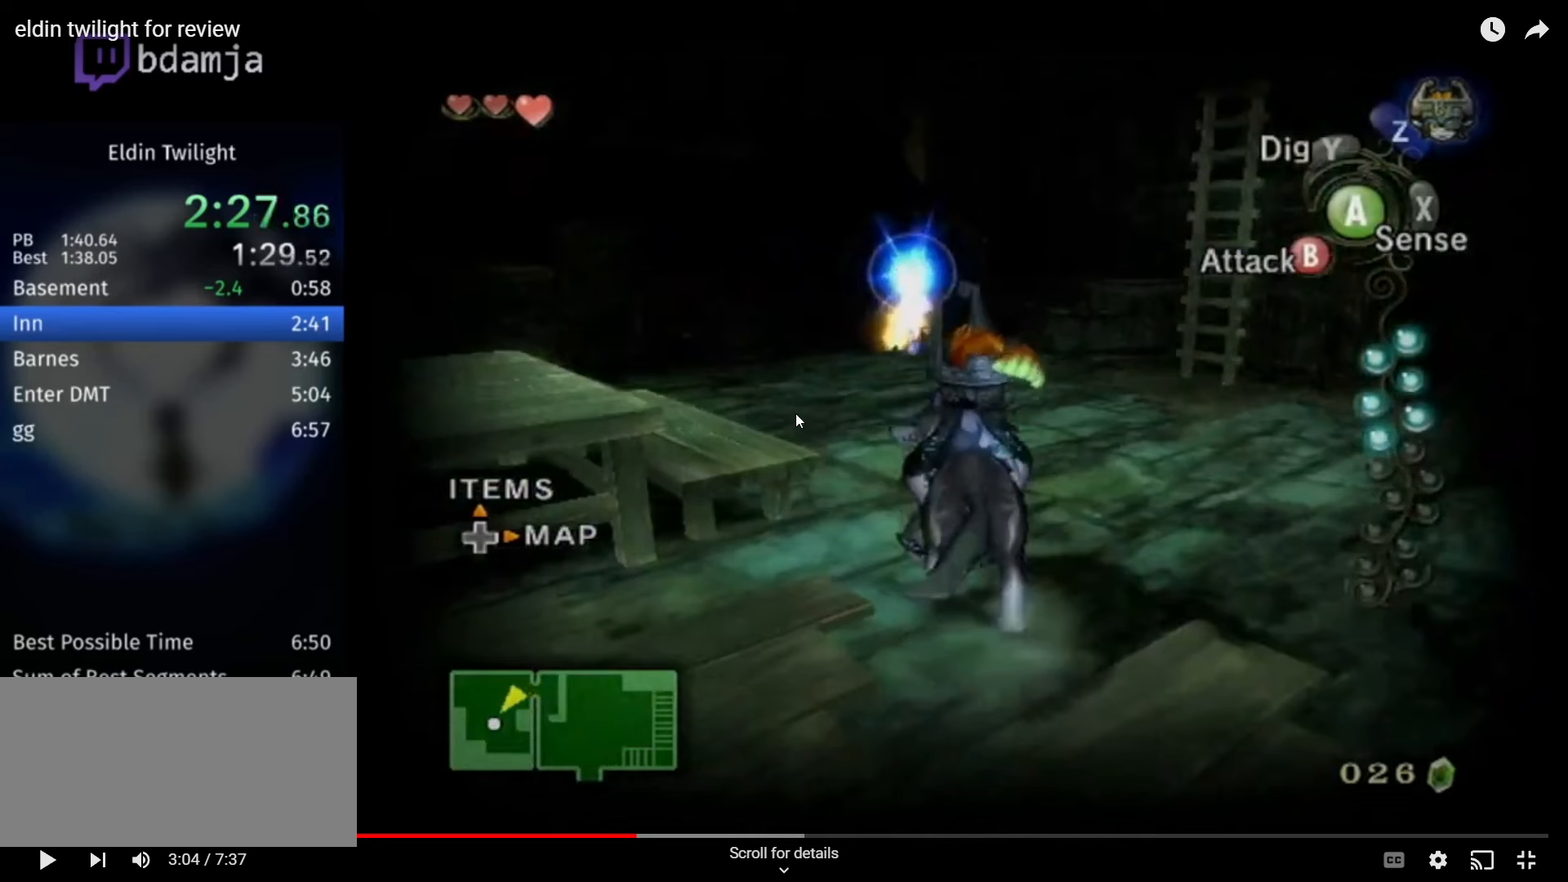
{"buttons": [], "left_stick": "up", "right_stick": "center", "events": []}
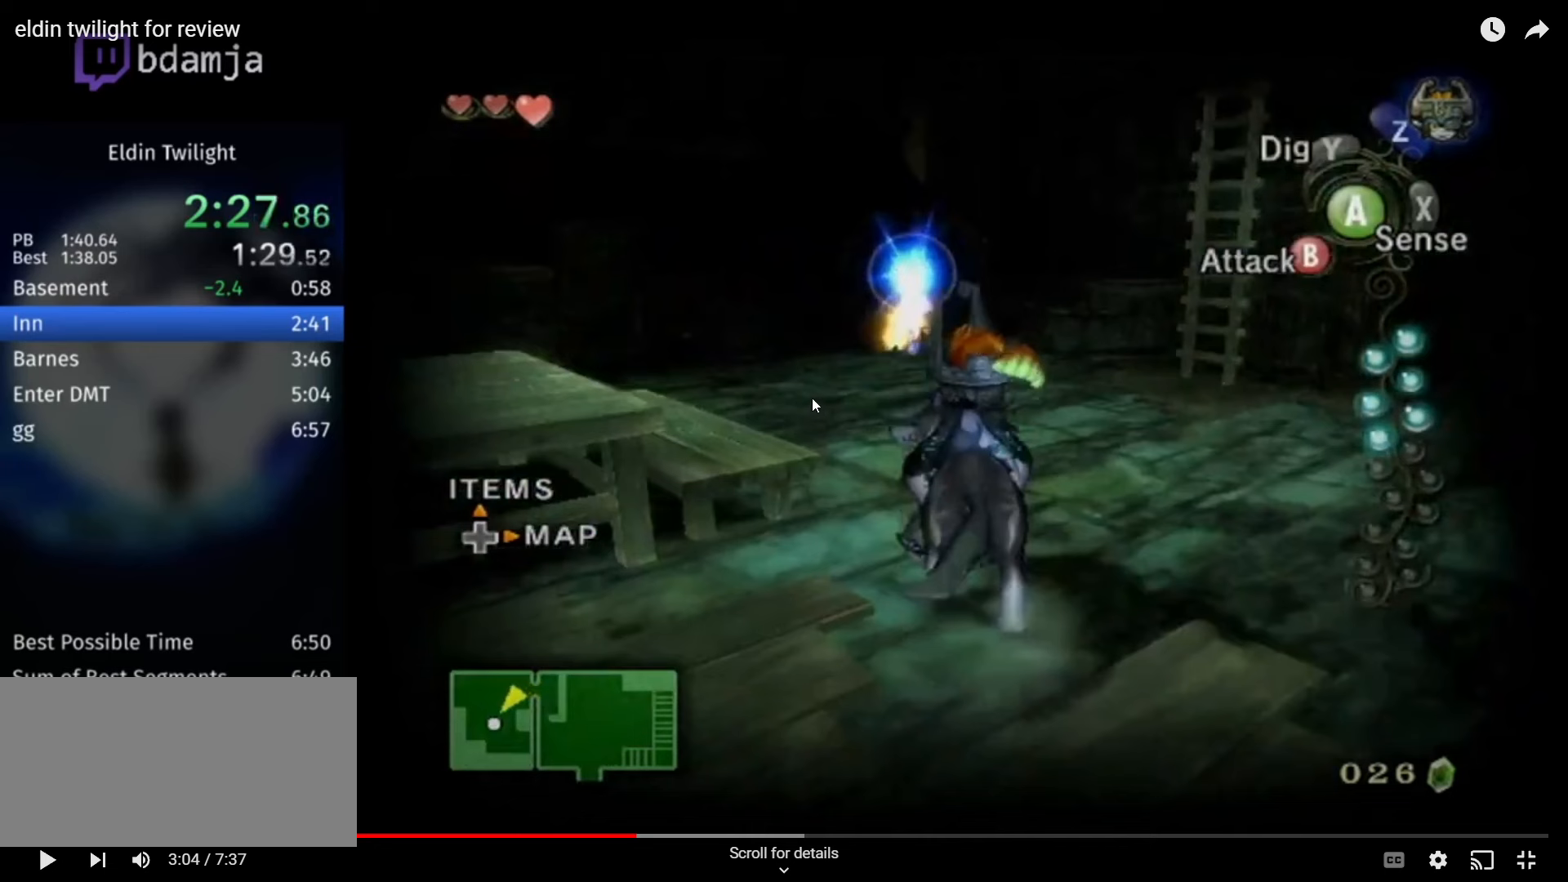
{"buttons": [], "left_stick": "up", "right_stick": "center", "events": []}
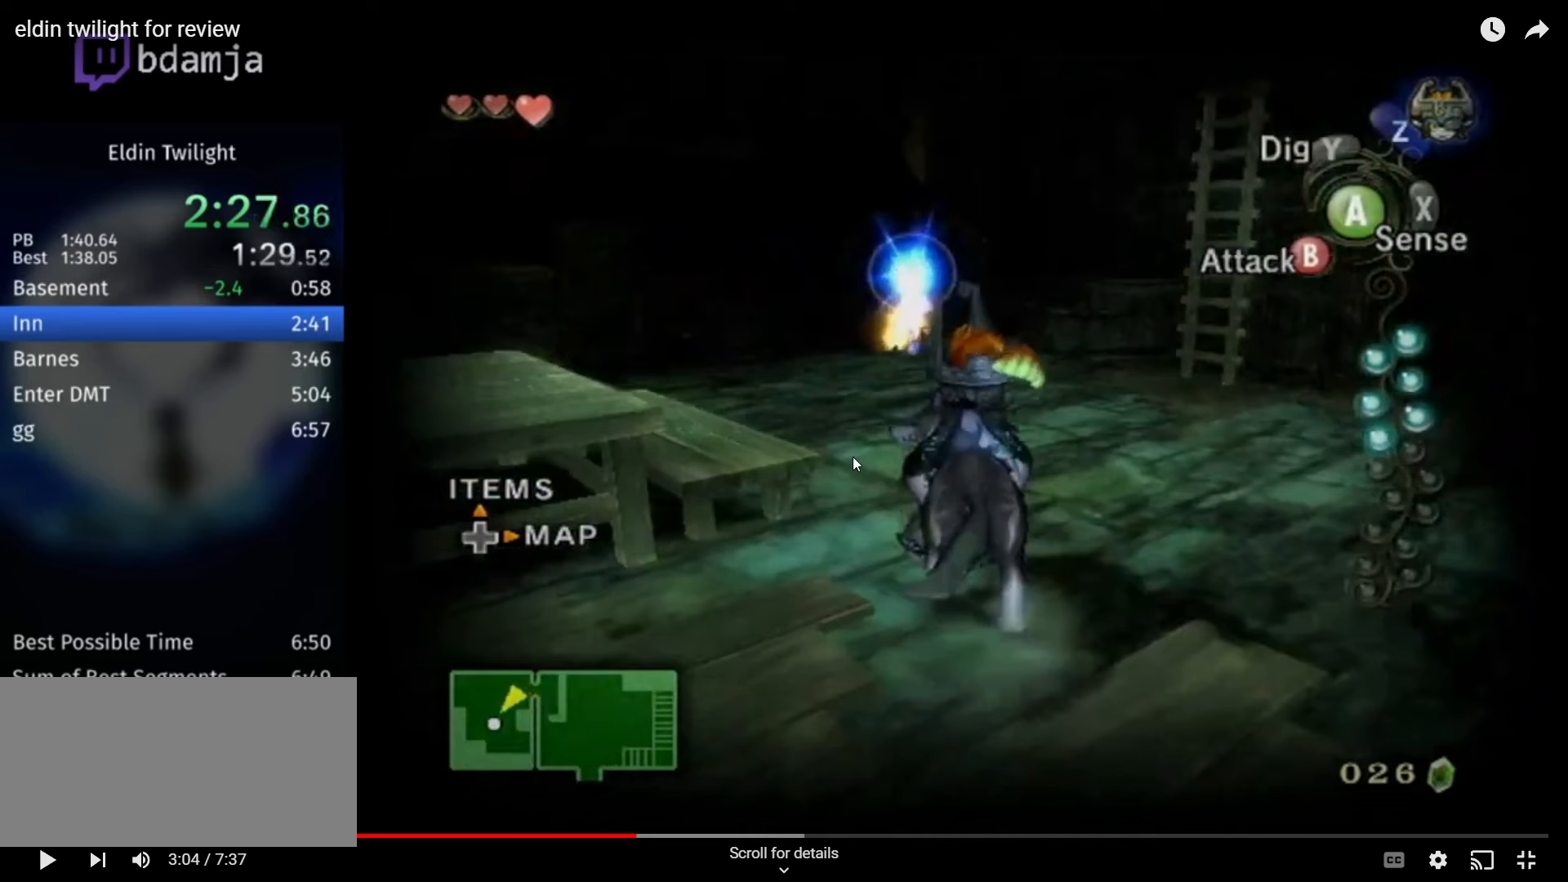
{"buttons": [], "left_stick": "up", "right_stick": "center", "events": []}
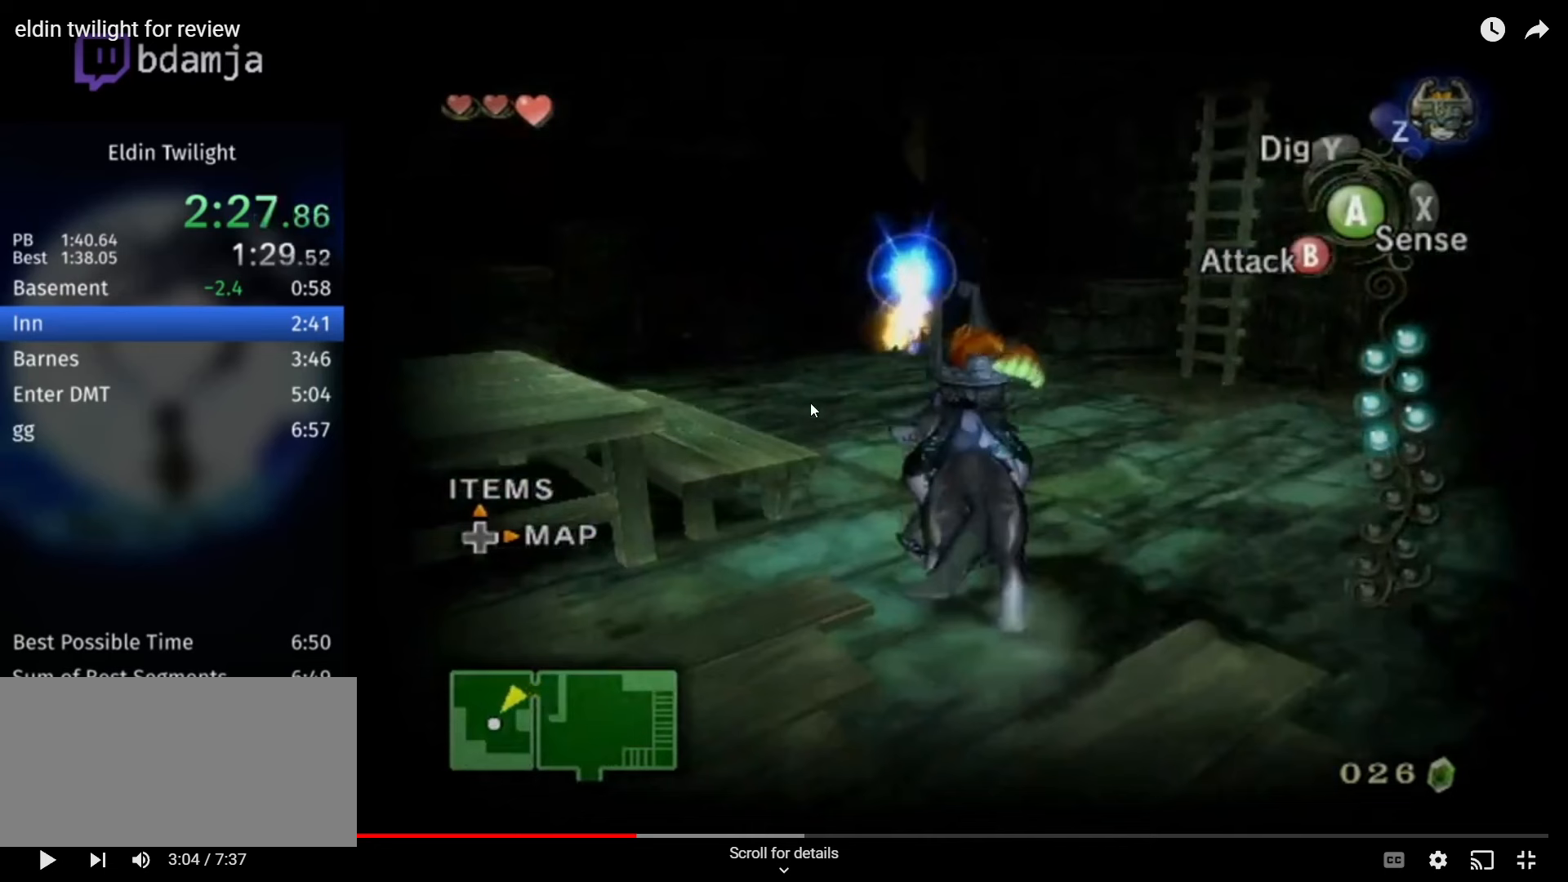
{"buttons": [], "left_stick": "up", "right_stick": "center", "events": []}
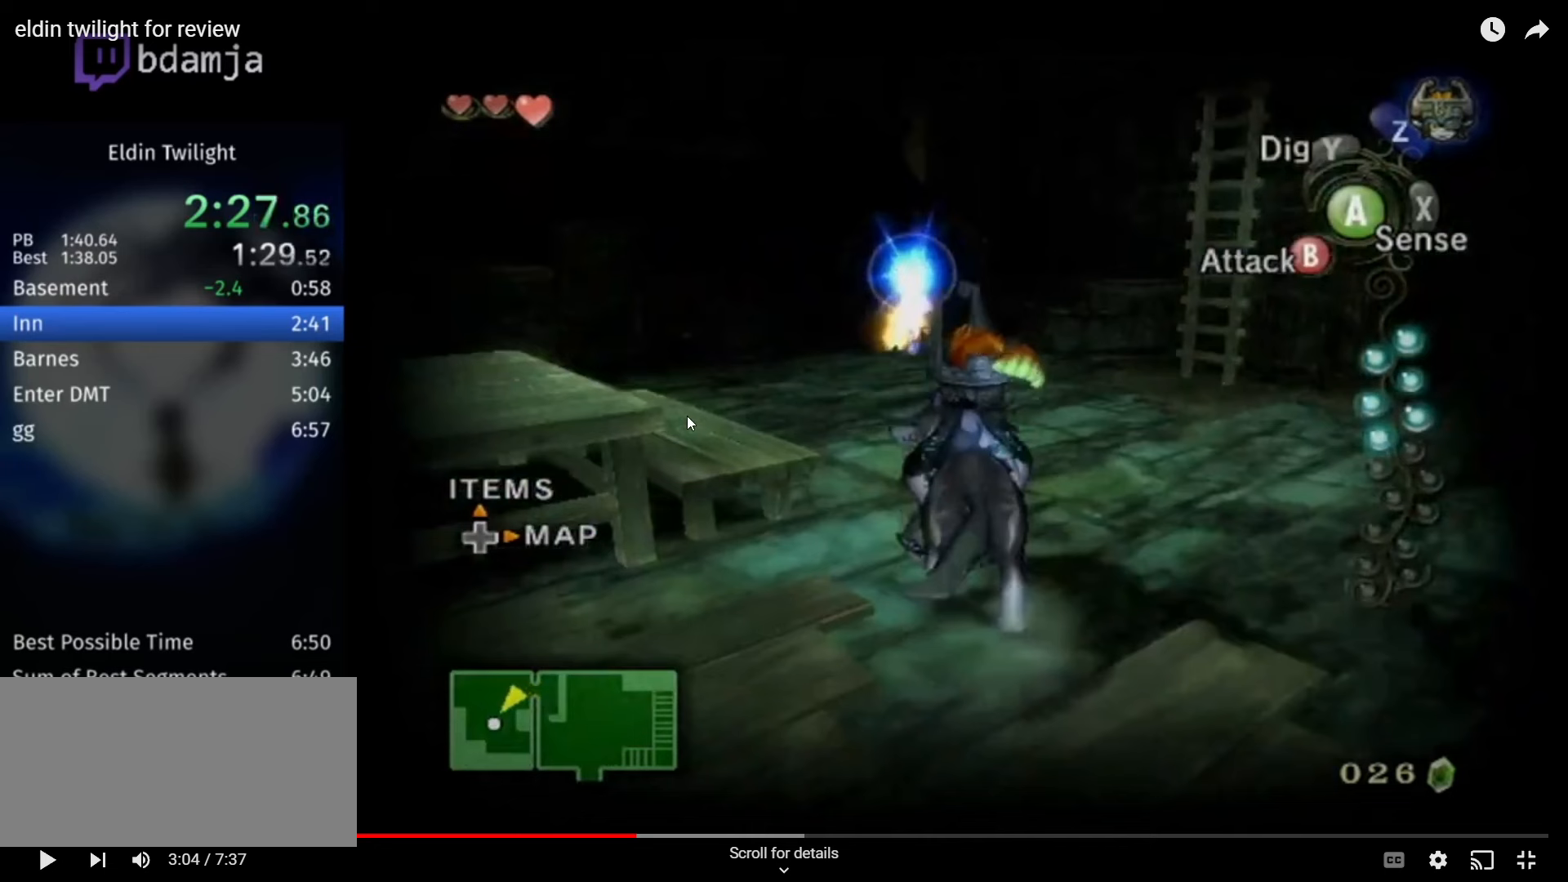
{"buttons": [], "left_stick": "up", "right_stick": "center", "events": []}
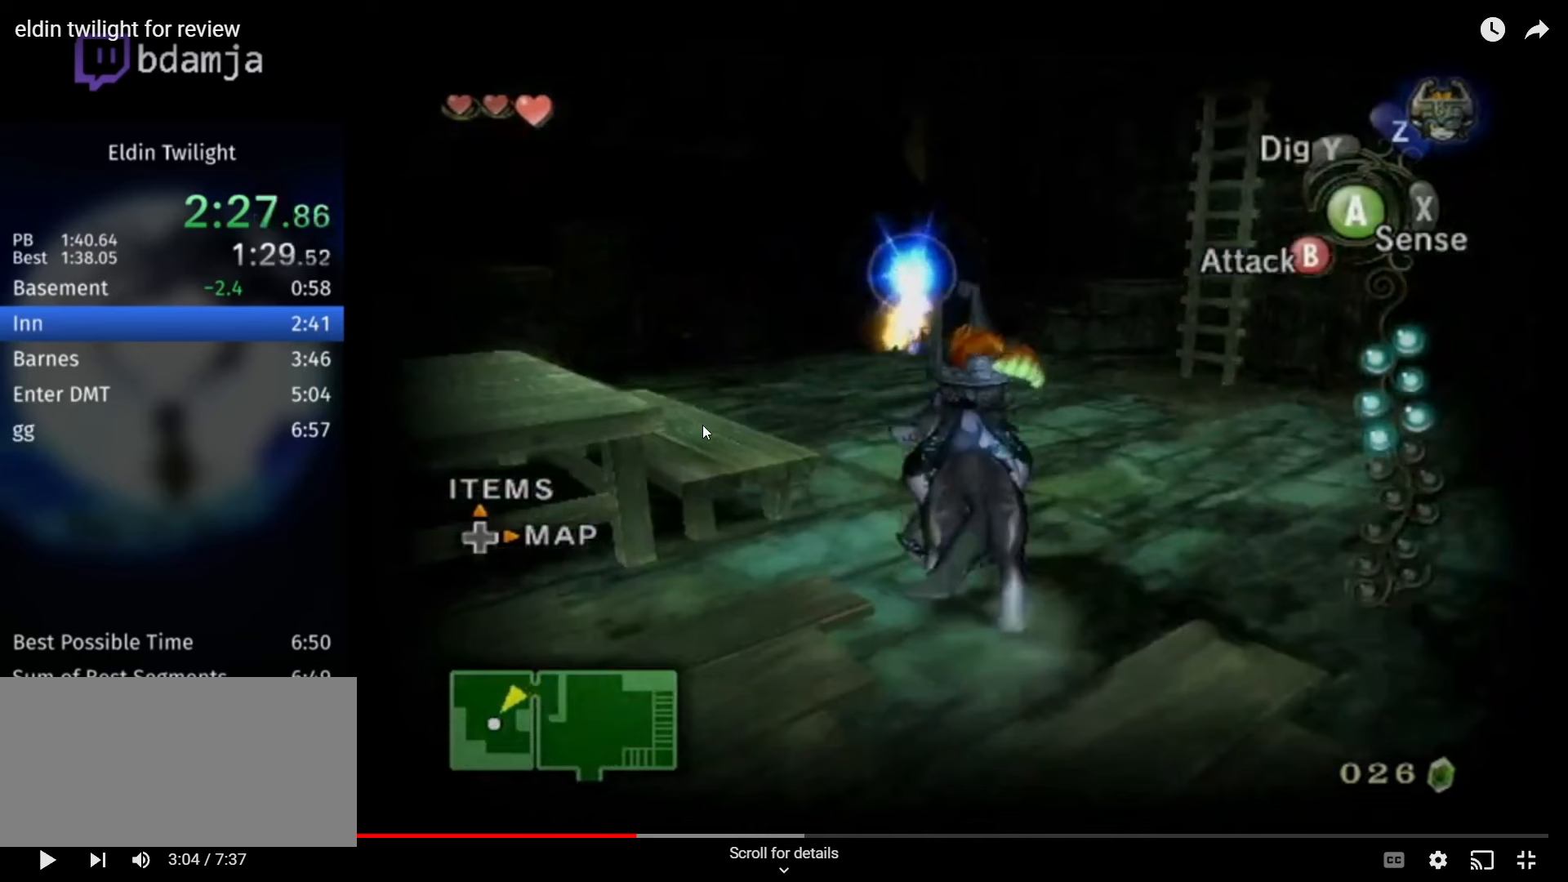
{"buttons": [], "left_stick": "up", "right_stick": "center", "events": []}
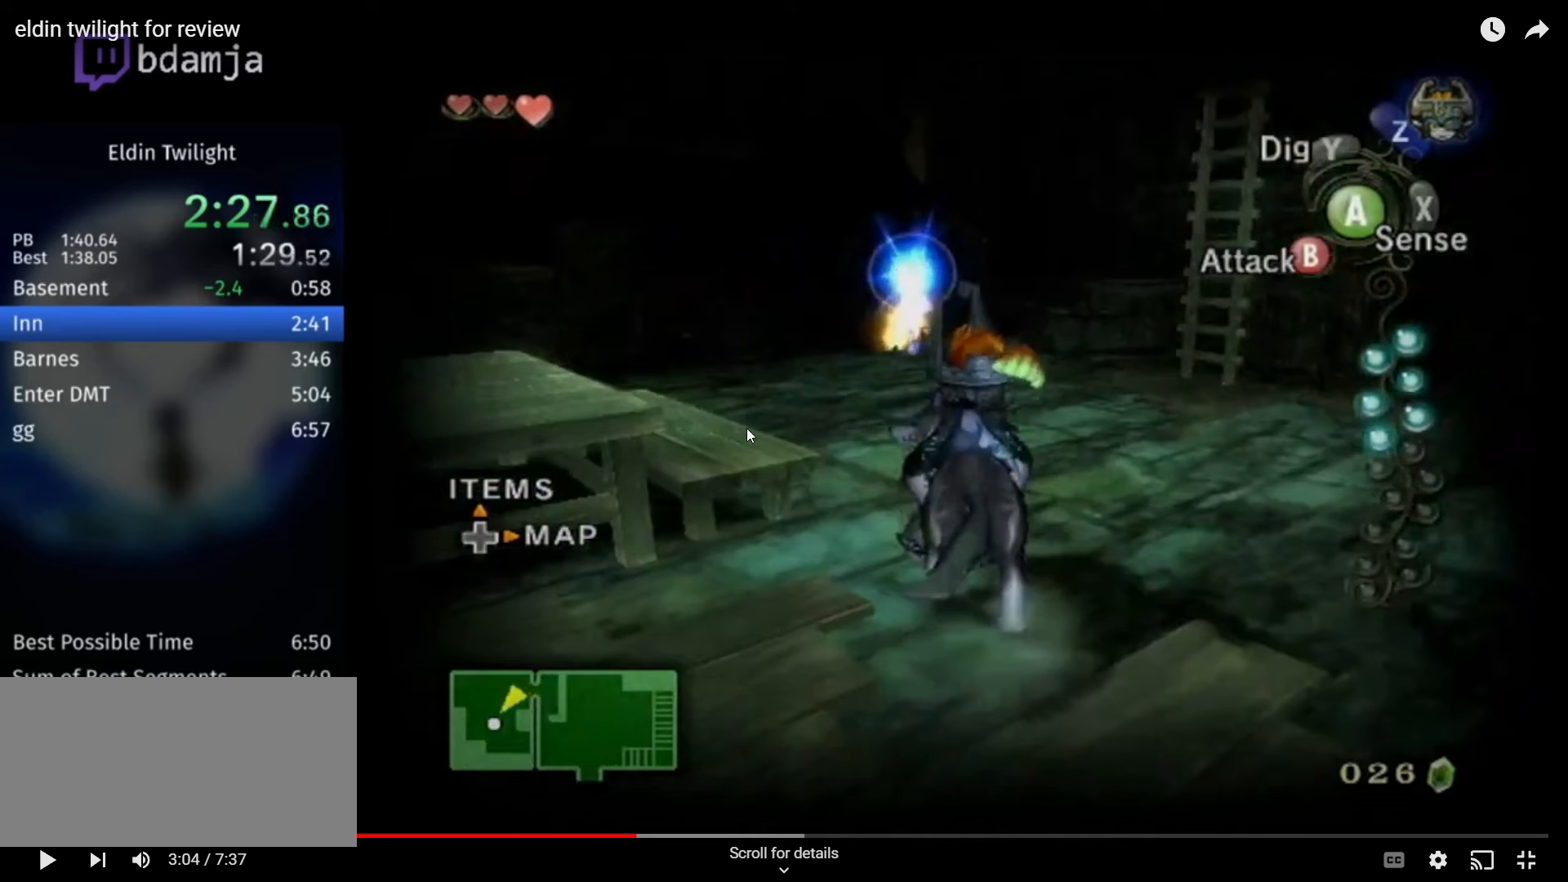
{"buttons": [], "left_stick": "up", "right_stick": "center", "events": []}
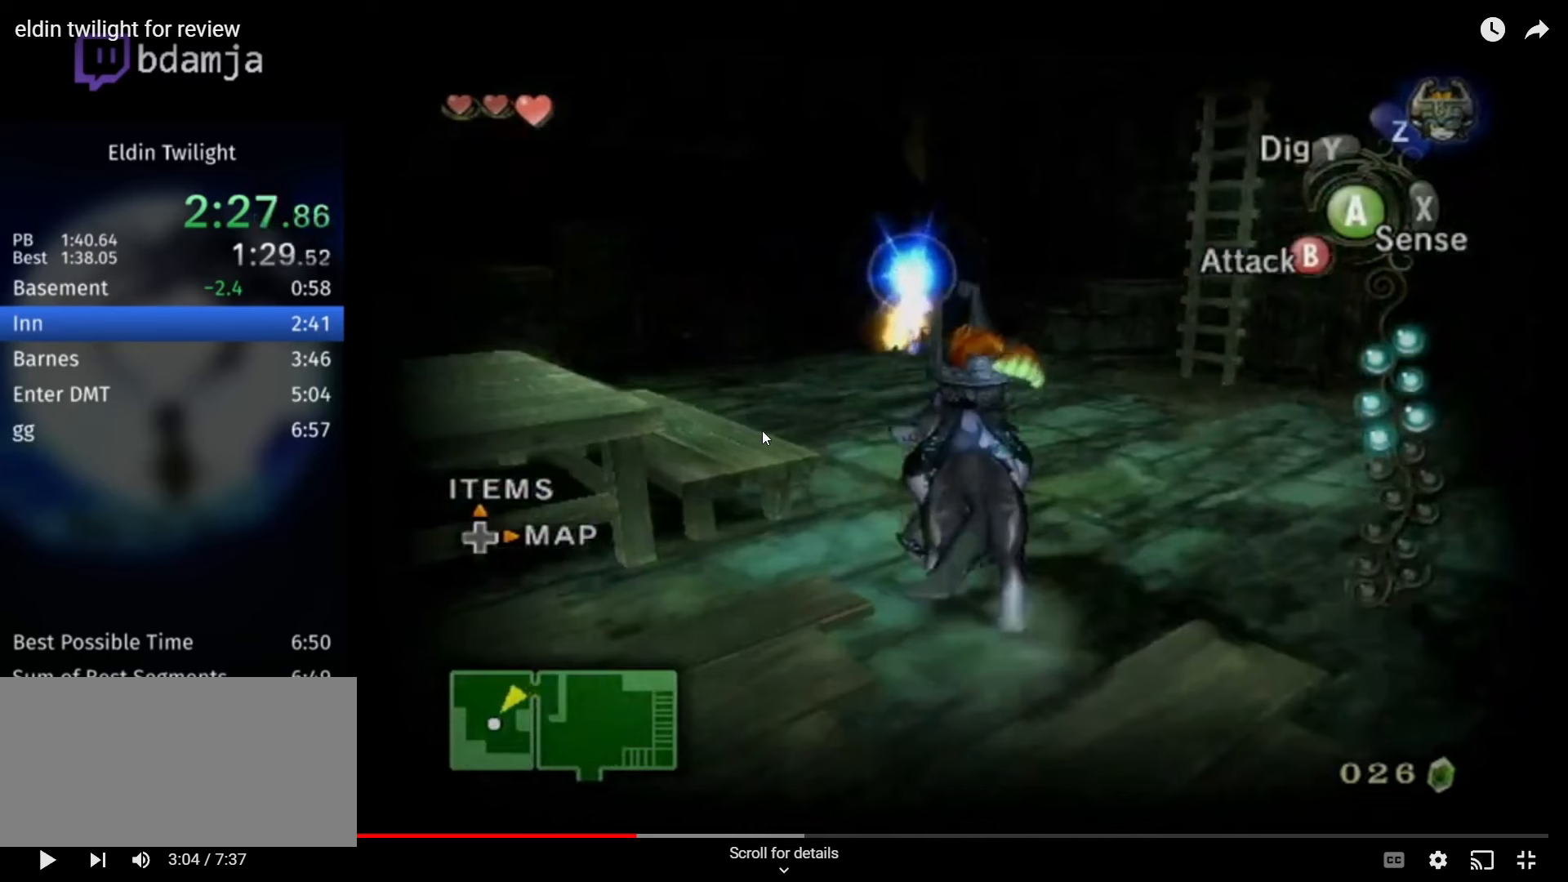
{"buttons": [], "left_stick": "up", "right_stick": "center", "events": []}
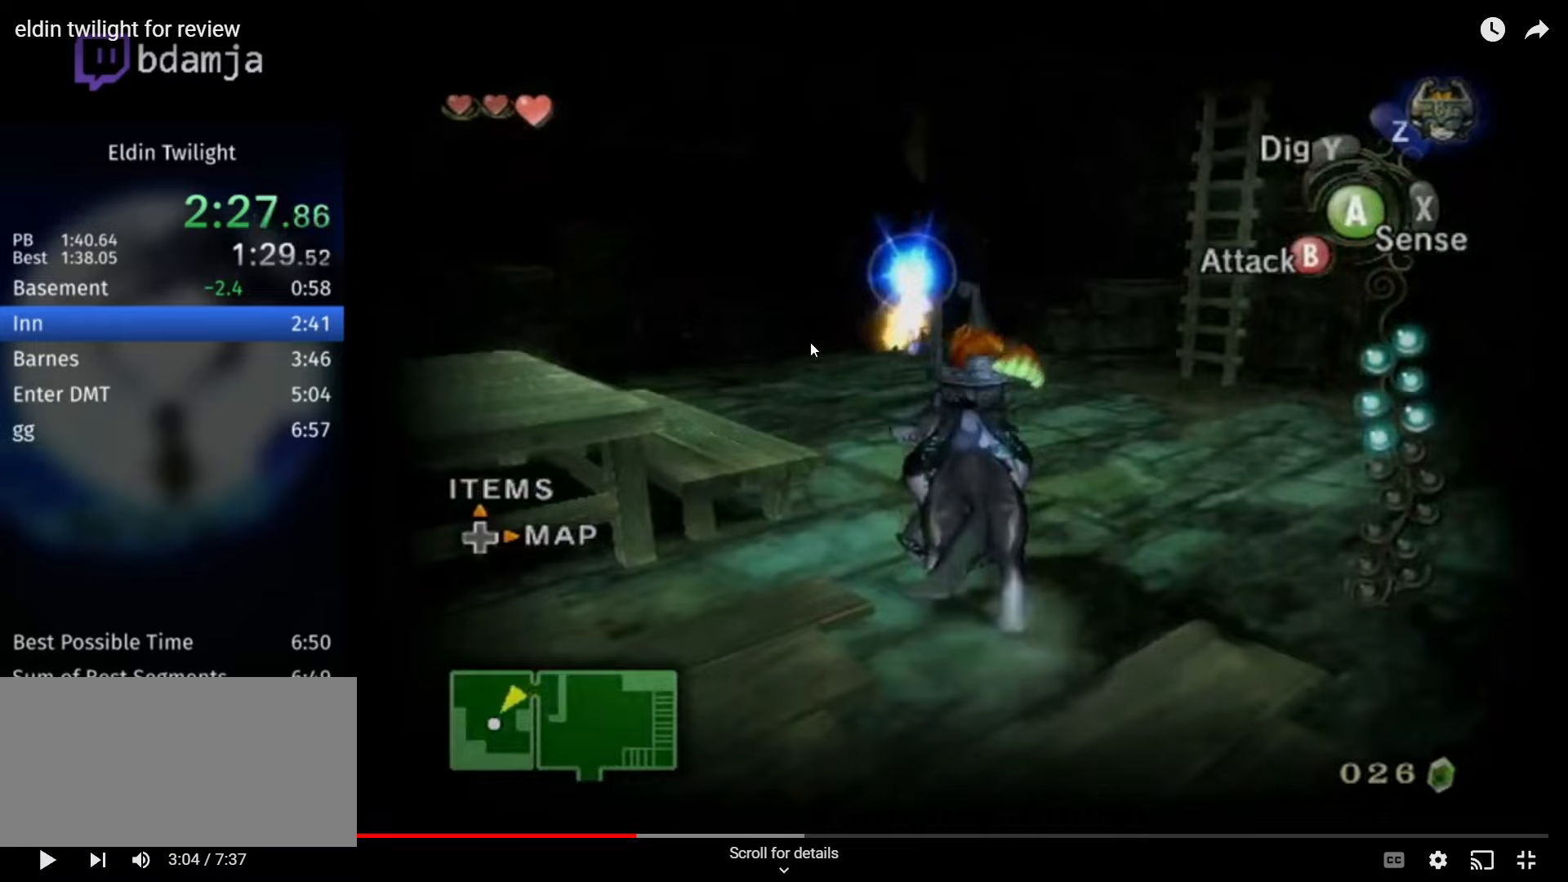
{"buttons": [], "left_stick": "up", "right_stick": "center", "events": []}
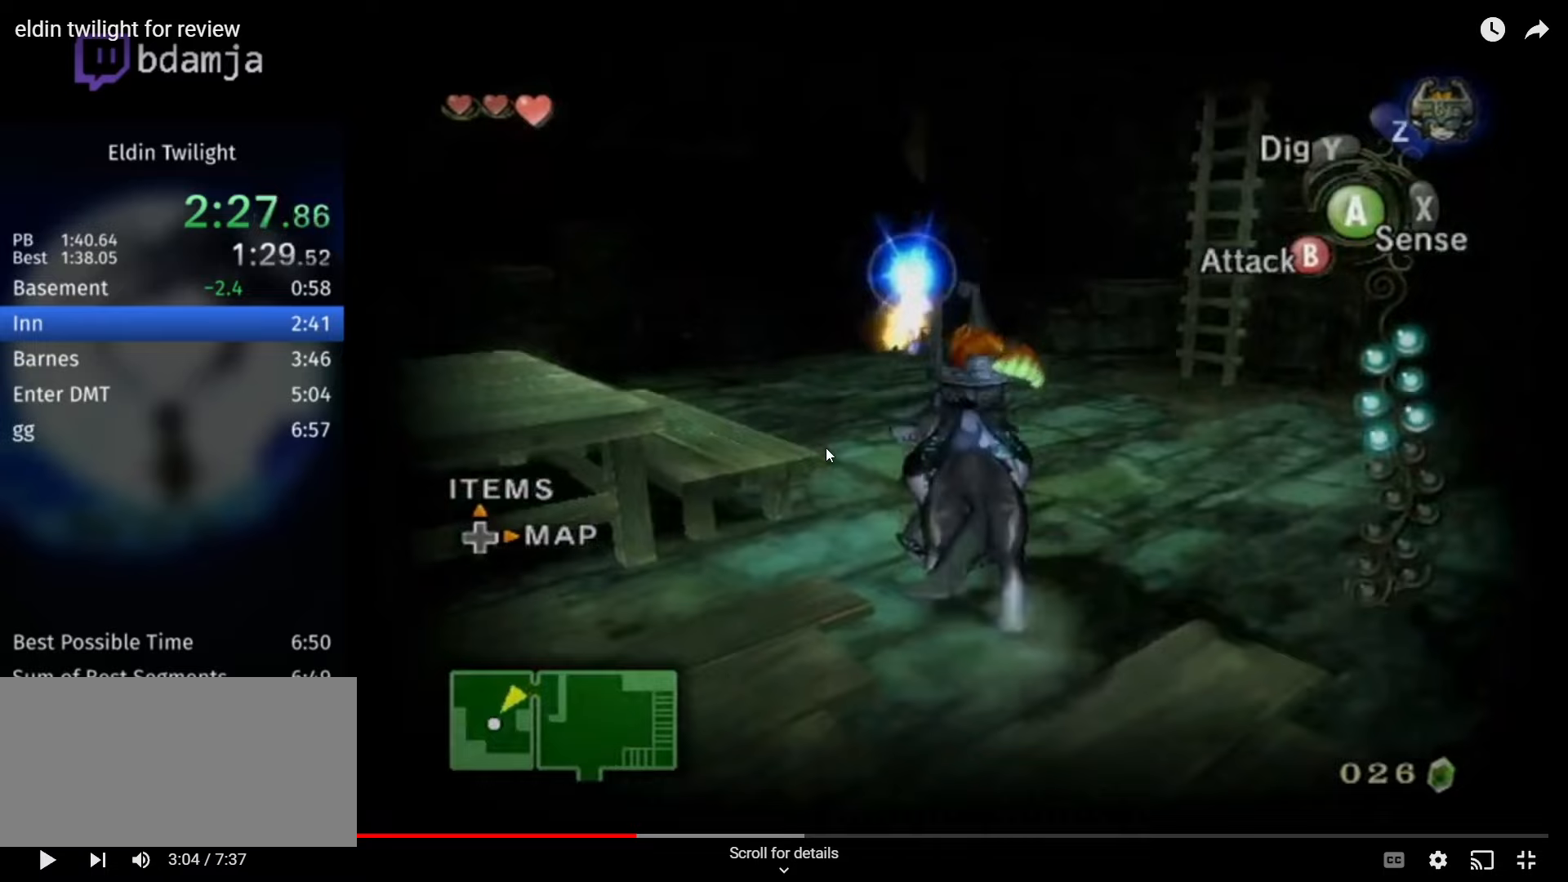
{"buttons": [], "left_stick": "up", "right_stick": "center", "events": []}
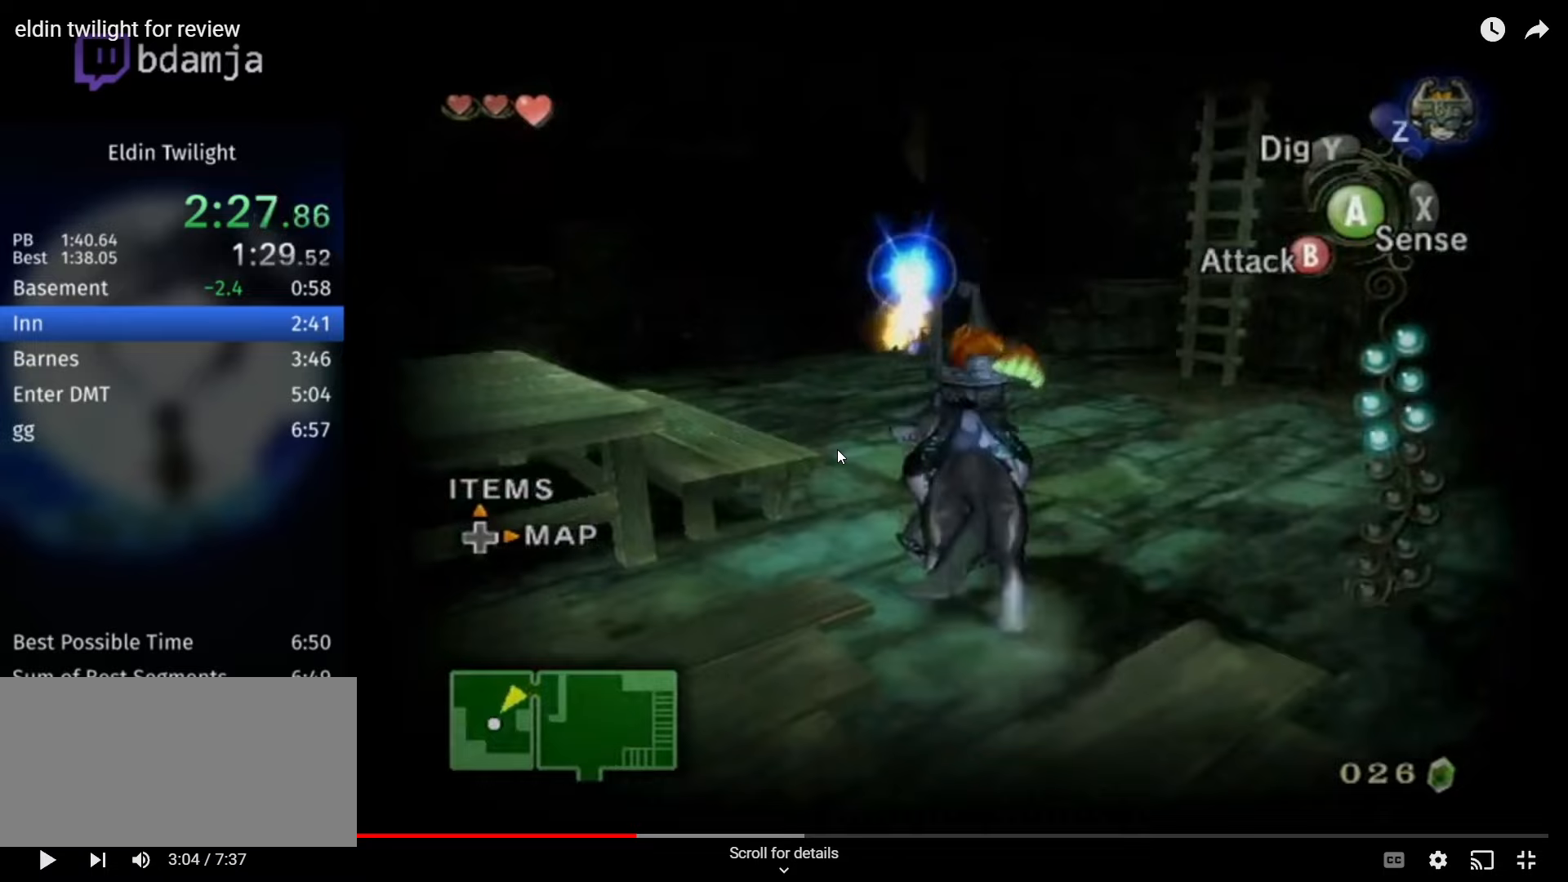
{"buttons": [], "left_stick": "up", "right_stick": "center", "events": []}
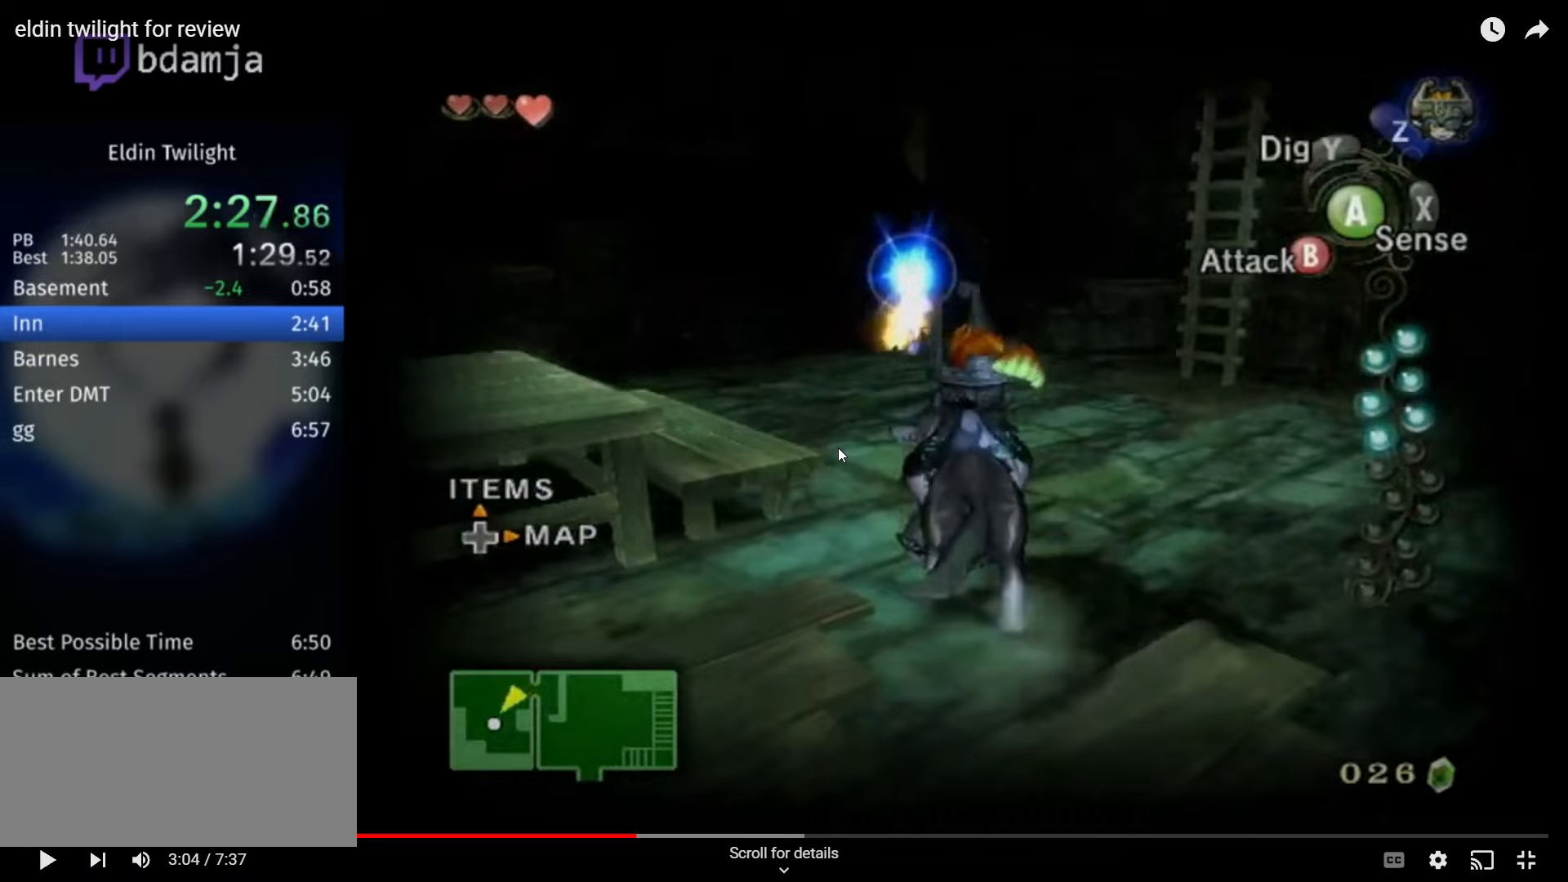
{"buttons": [], "left_stick": "up", "right_stick": "center", "events": []}
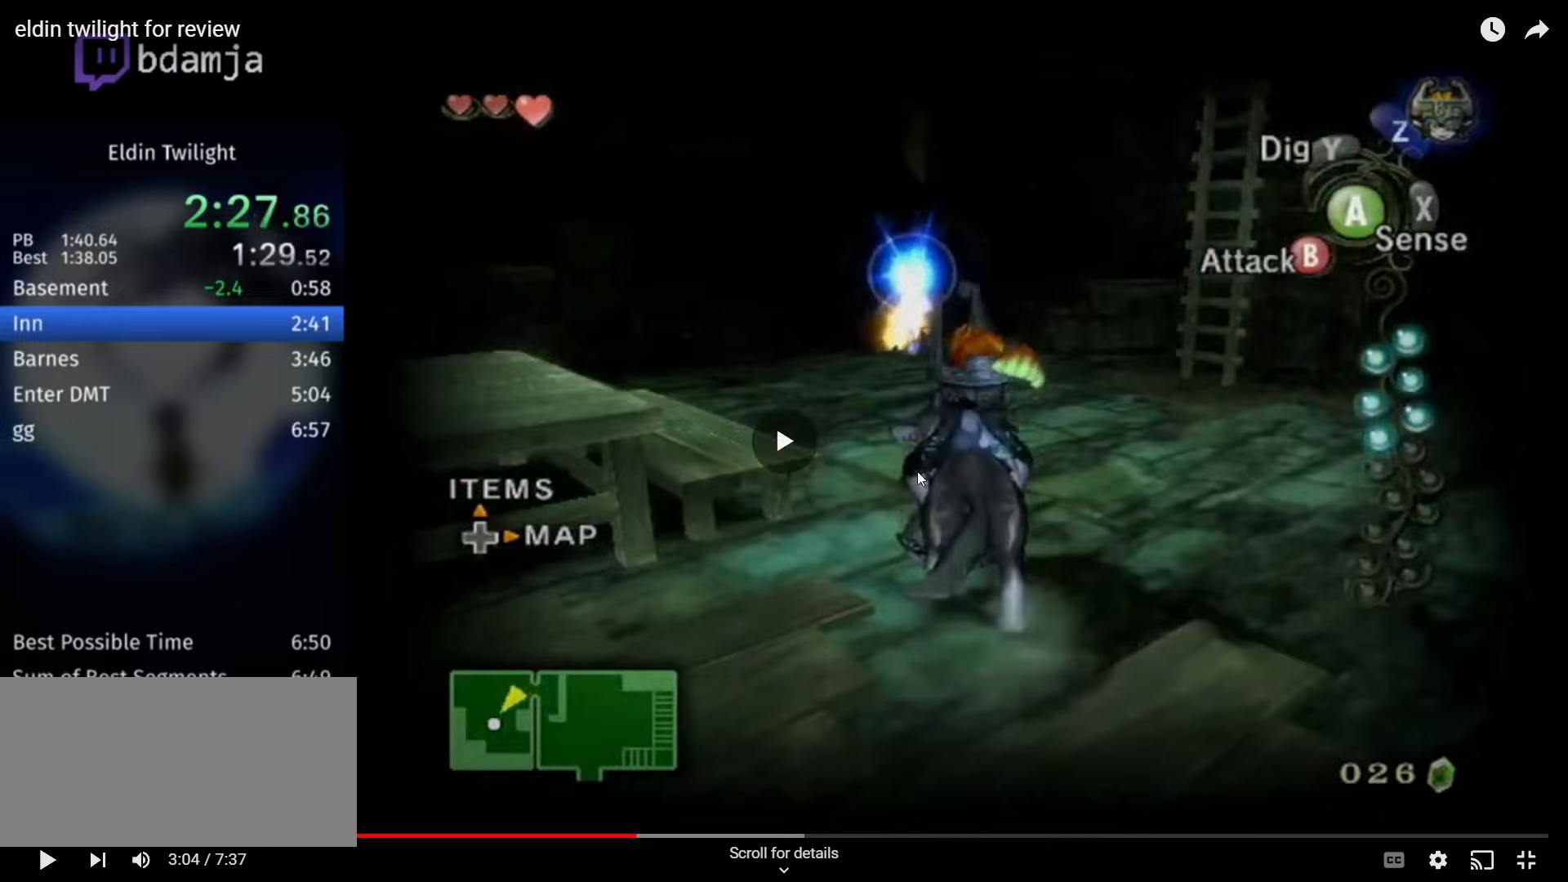
{"buttons": ["A"], "left_stick": "up-left", "right_stick": "center", "events": [[300, "A", "down"], [366, "A", "up"], [400, "left_stick", "up-left"], [433, "A", "down"]]}
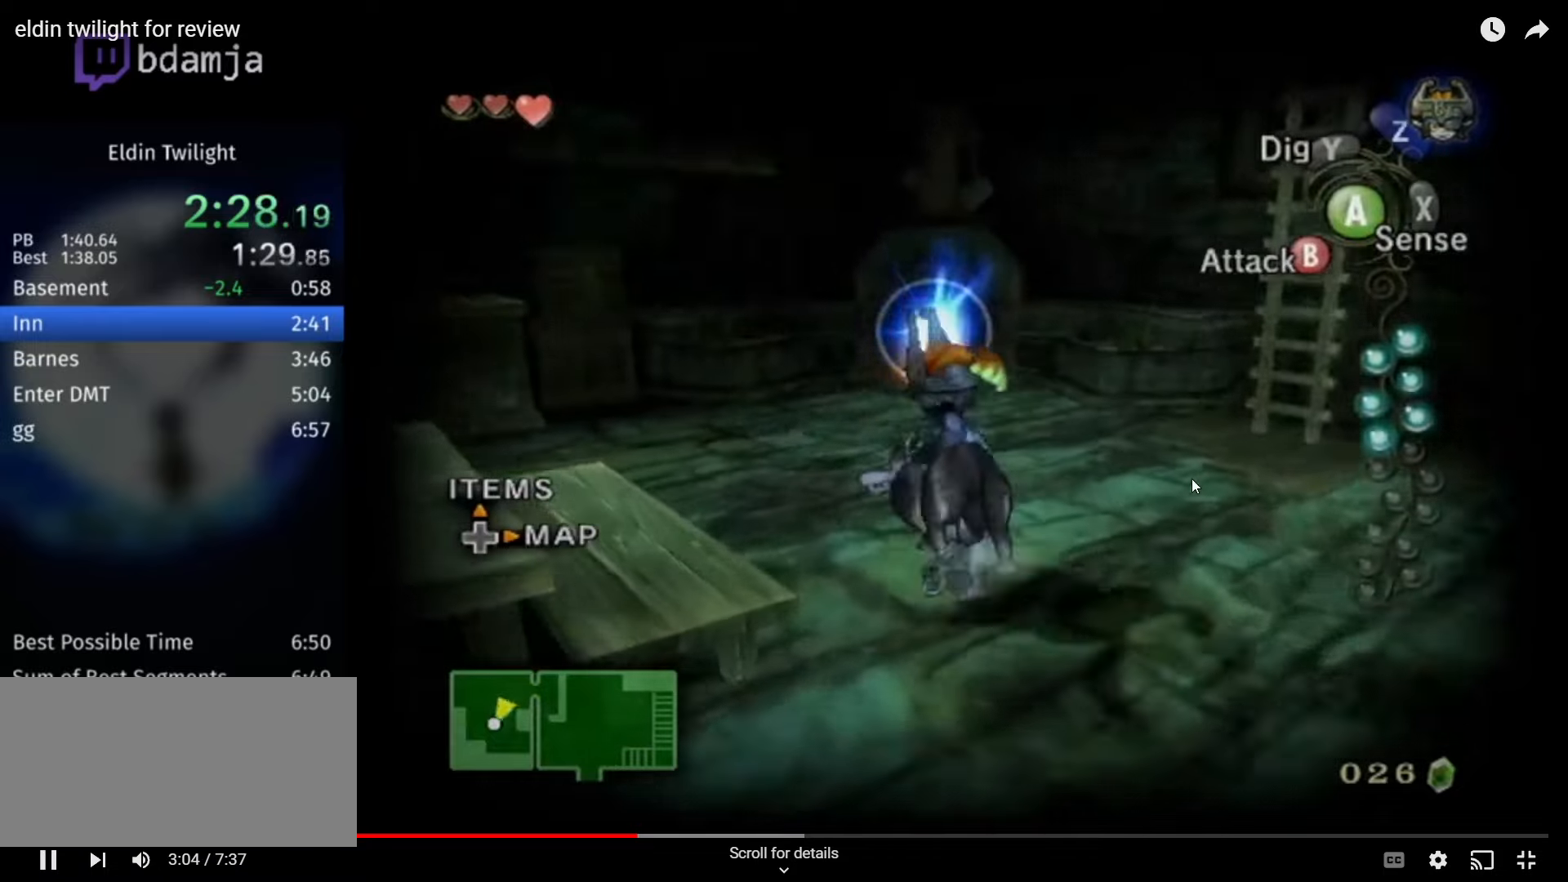
{"buttons": [], "left_stick": "up-left", "right_stick": "center", "events": [[33, "A", "up"], [133, "A", "down"], [133, "left_stick", "left"], [166, "A", "up"], [266, "A", "down"], [266, "left_stick", "up-left"], [333, "A", "up"], [400, "A", "down"], [466, "A", "up"]]}
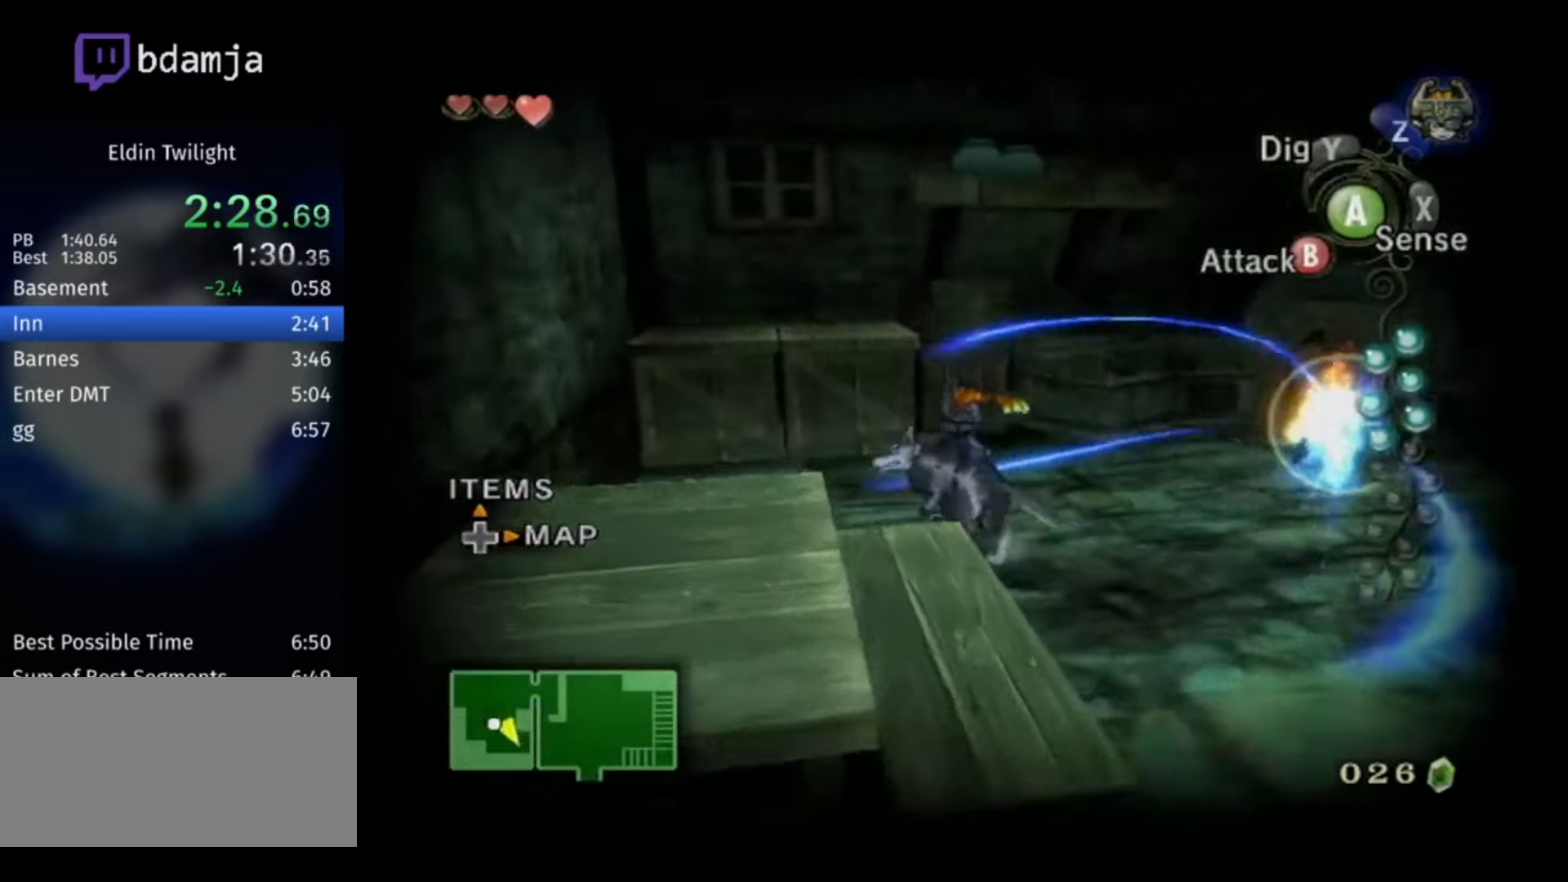
{"buttons": [], "left_stick": "up", "right_stick": "center", "events": [[233, "left_stick", "up"]]}
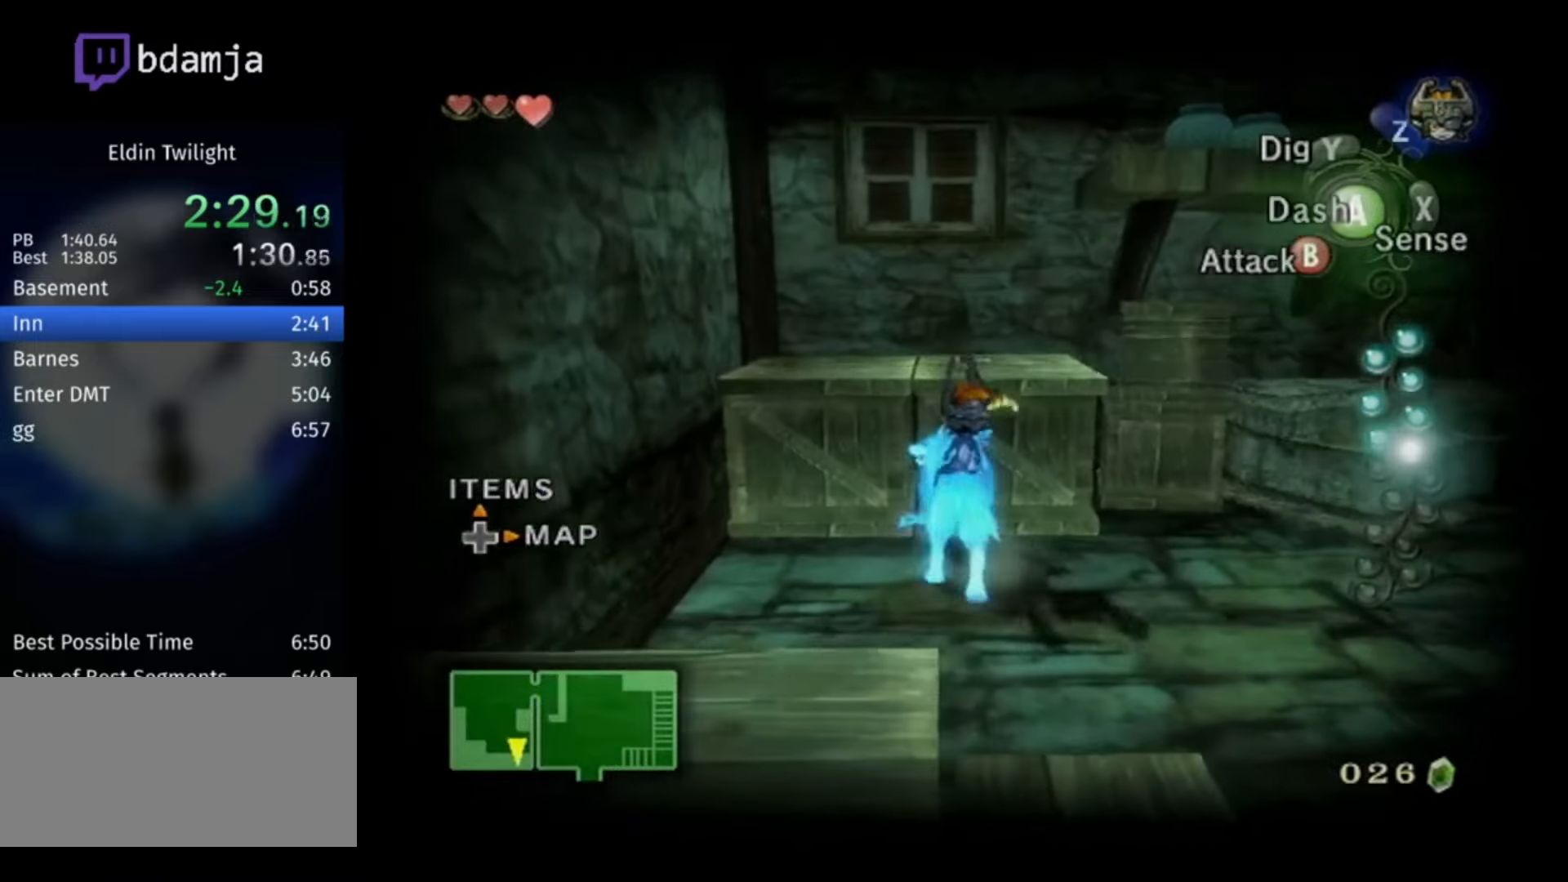
{"buttons": [], "left_stick": "center", "right_stick": "center", "events": [[233, "L1", "down"], [266, "left_stick", "center"], [400, "L1", "up"]]}
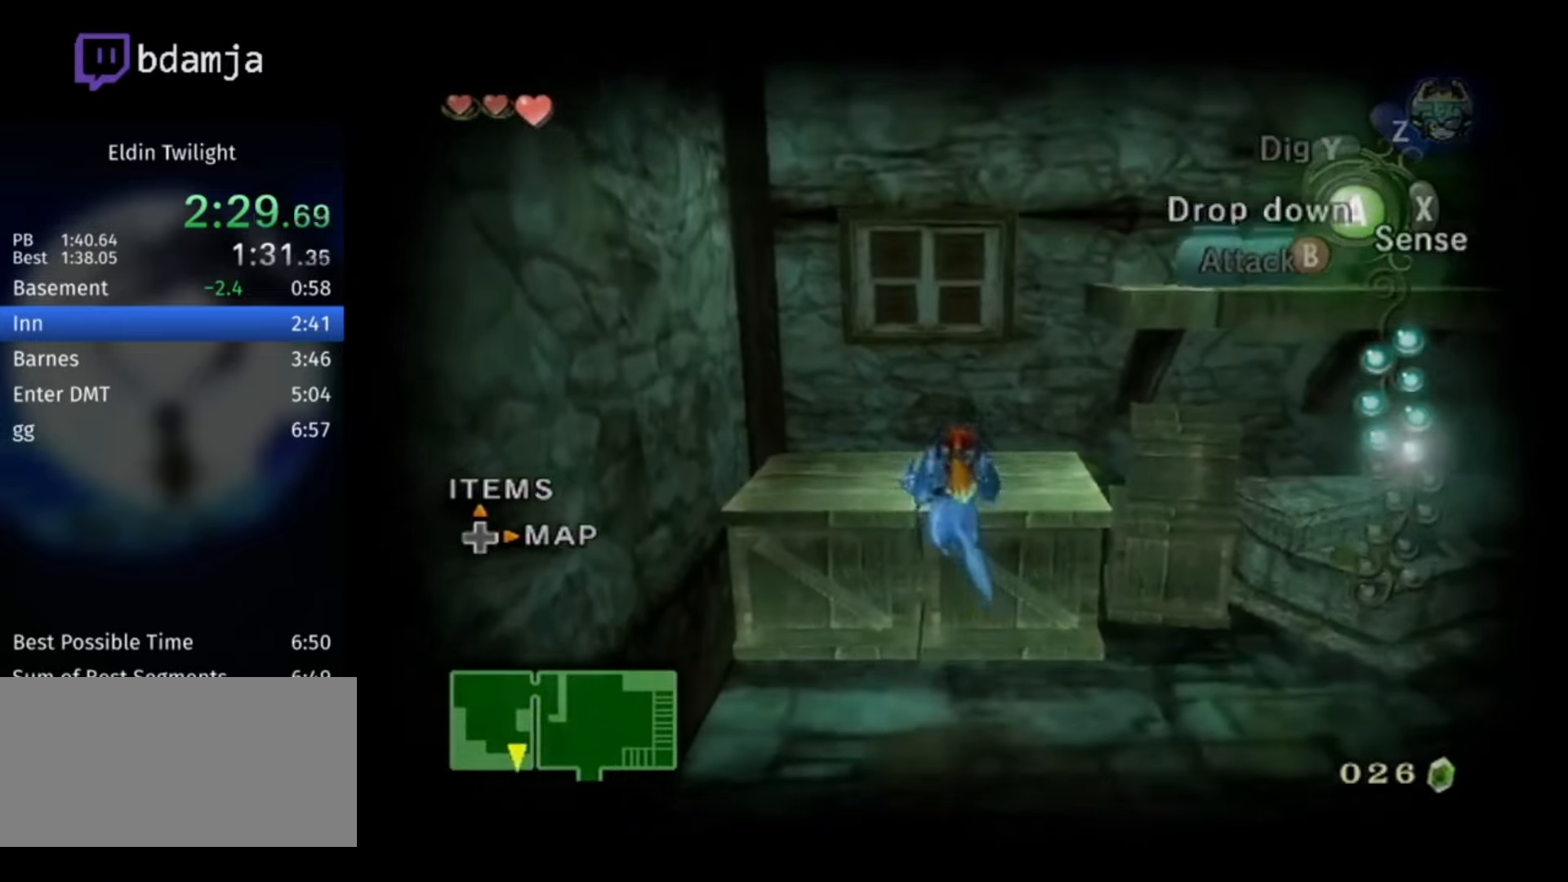
{"buttons": [], "left_stick": "right", "right_stick": "center", "events": [[33, "left_stick", "right"]]}
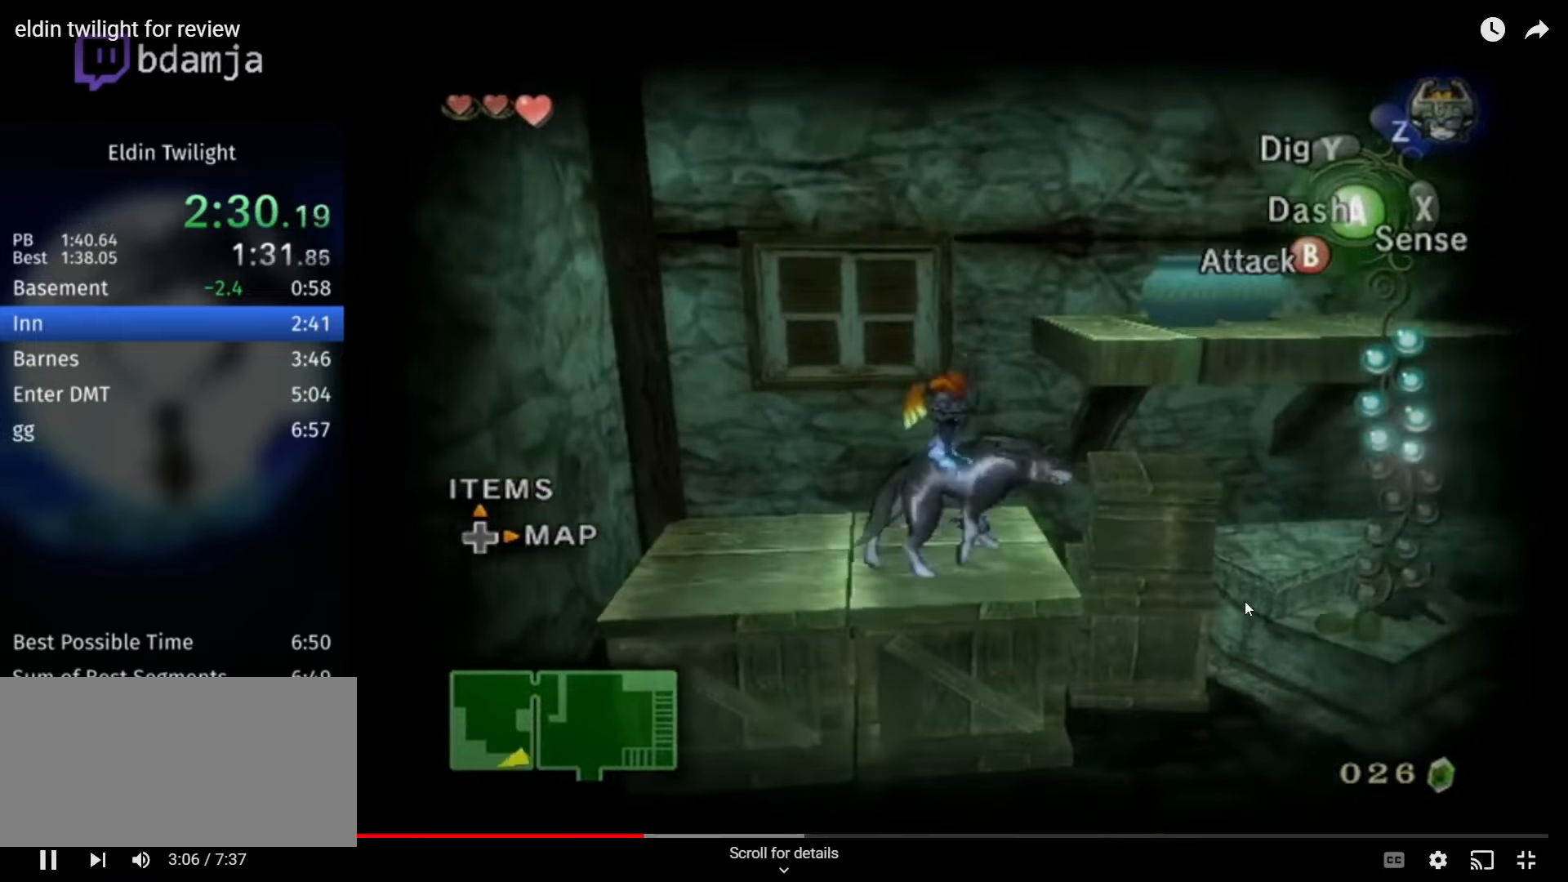
{"buttons": ["L1"], "left_stick": "up-right", "right_stick": "center", "events": [[166, "left_stick", "up-right"], [466, "L1", "down"]]}
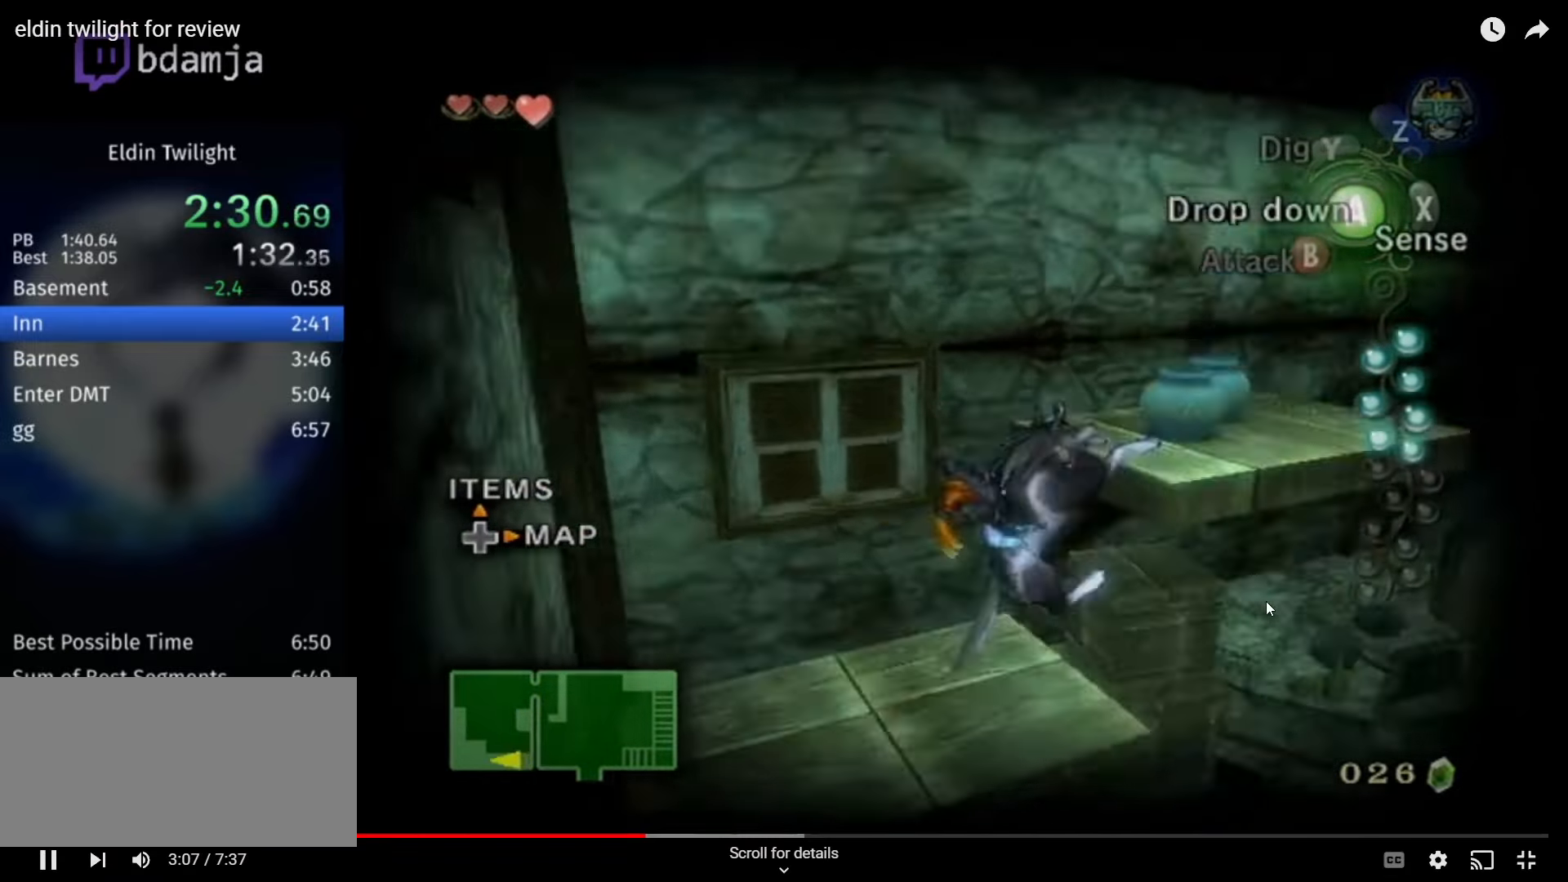
{"buttons": [], "left_stick": "up-right", "right_stick": "center", "events": [[66, "left_stick", "center"], [200, "L1", "up"], [334, "left_stick", "up-right"]]}